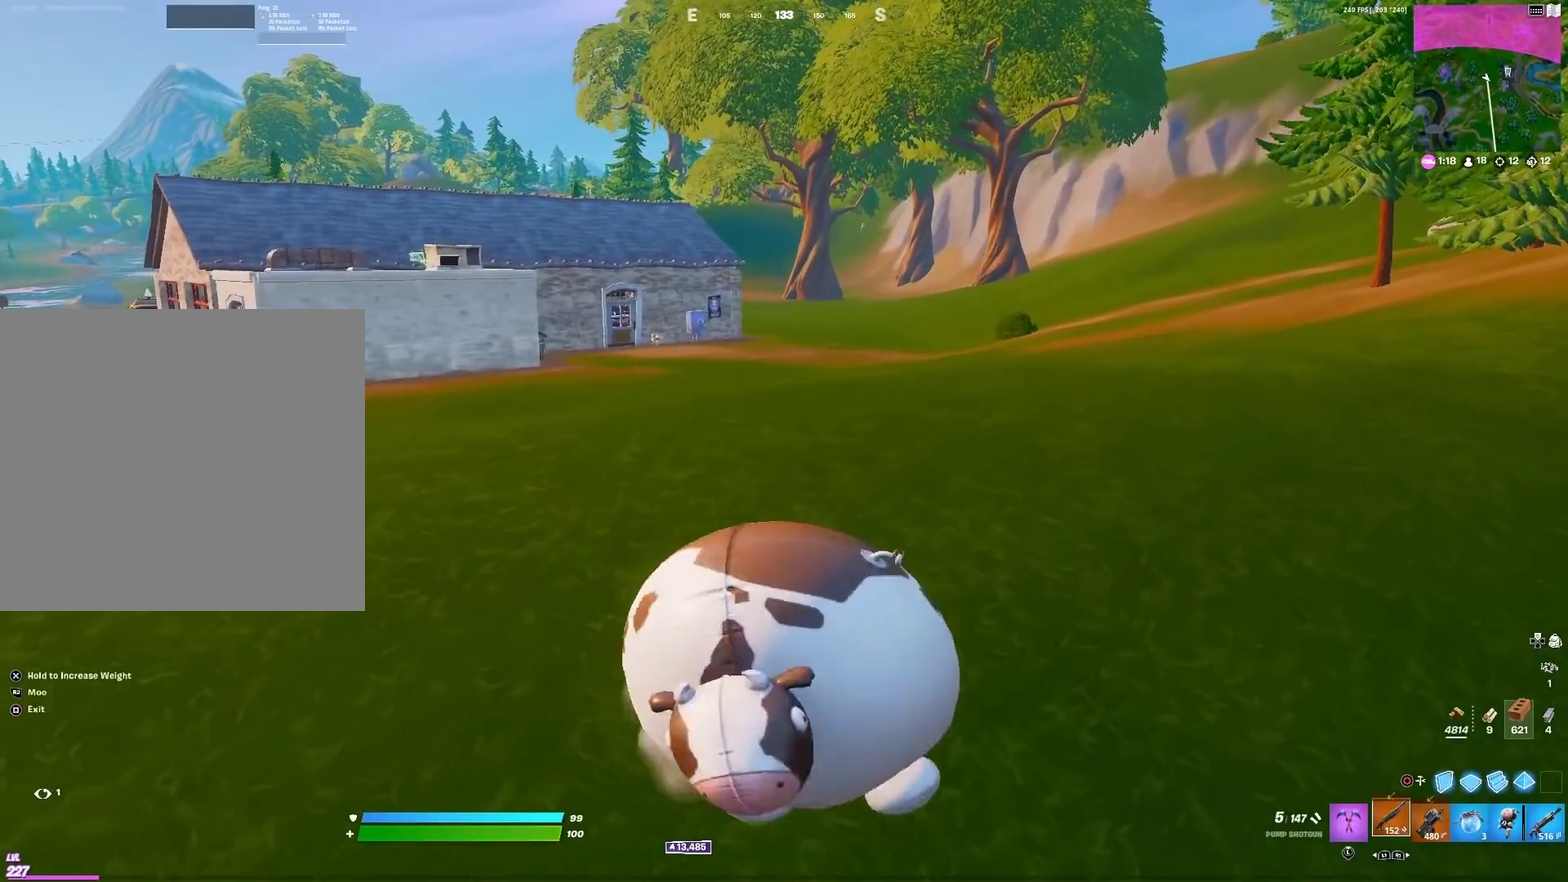
Gameplay with a controller (PlayStation layout); each line is a JSON object with the inputs held at the frame after it (dt_ms = milliseconds from this image to that frame). "events" lists button and stick changes between this image and that frame as [ms after this image, input, new state], when the widget could be followed in between. Not read: R1.
{"dt_ms": 900, "buttons": [], "left_stick": "up", "right_stick": "center", "events": [[500, "CROSS", "down"], [583, "CROSS", "up"], [667, "CROSS", "down"], [734, "CROSS", "up"]]}
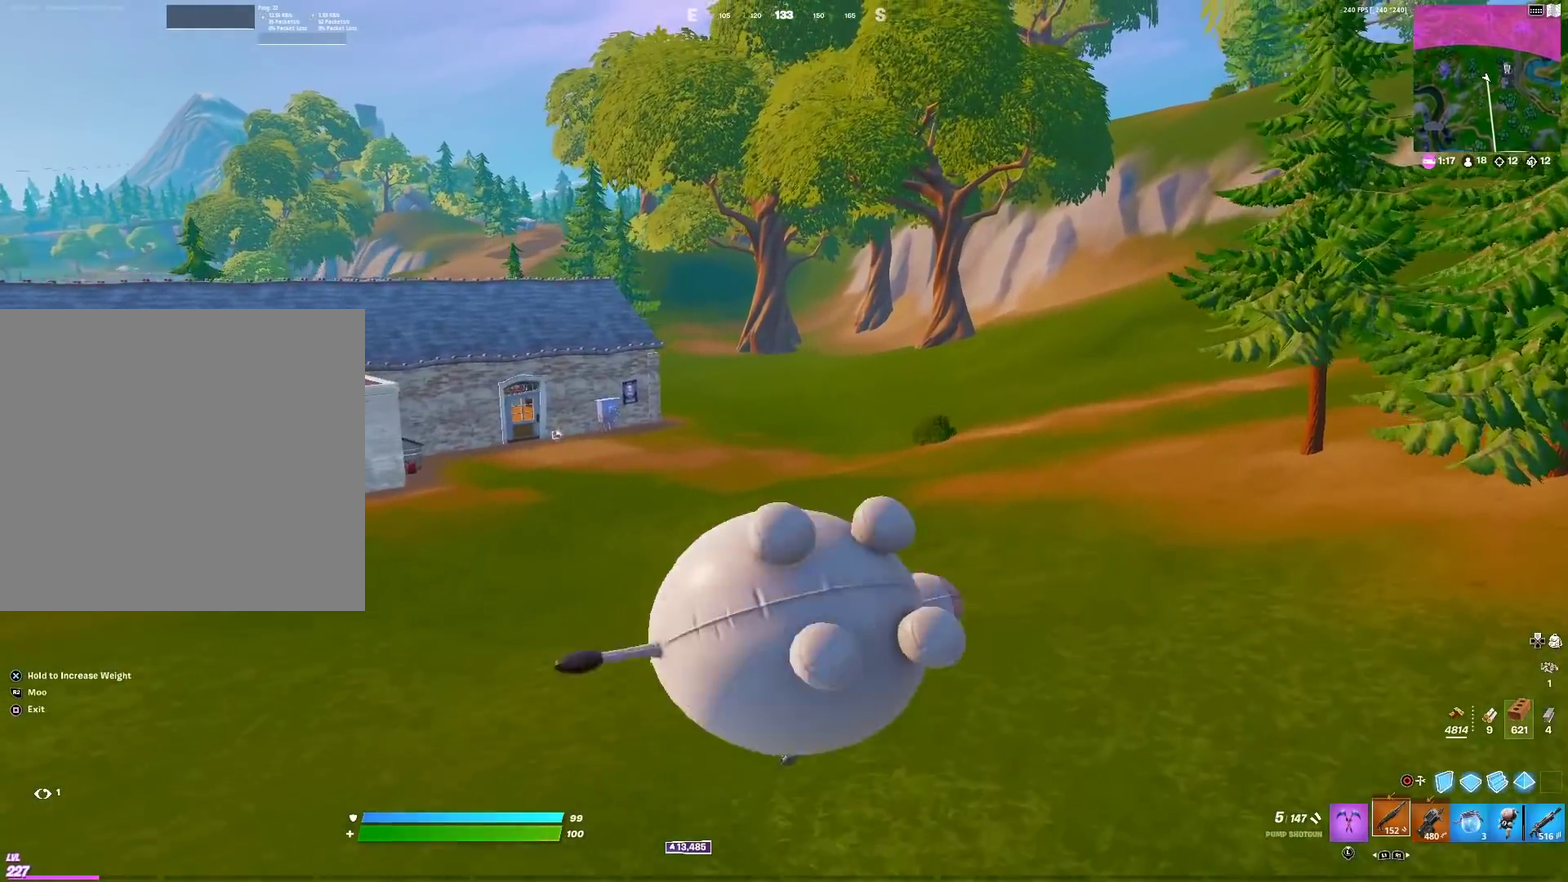
{"dt_ms": 301, "buttons": [], "left_stick": "up", "right_stick": "center", "events": []}
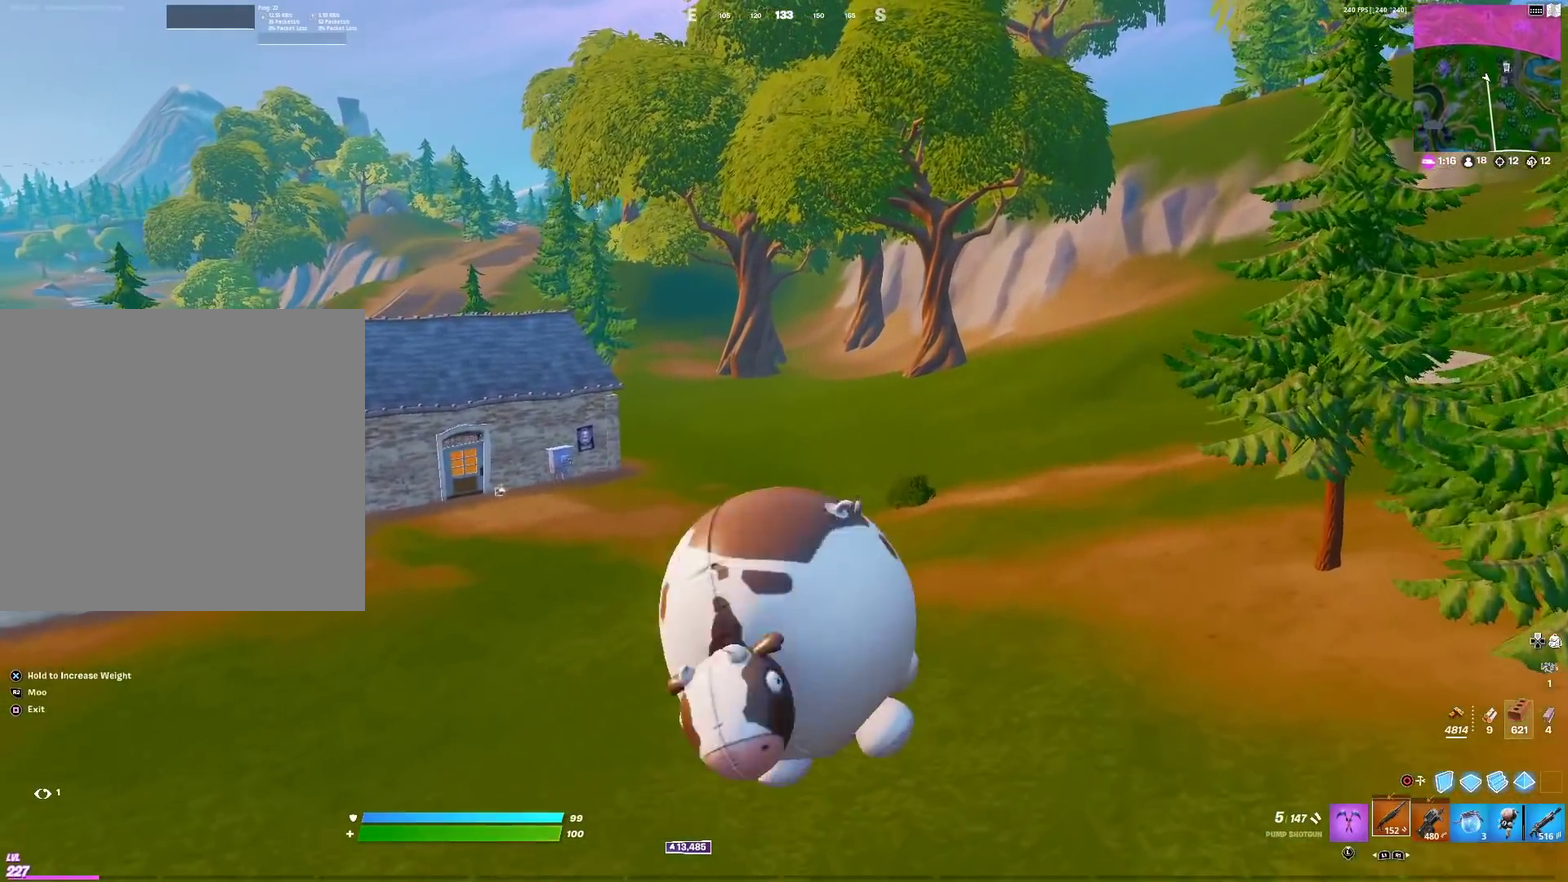
{"dt_ms": 600, "buttons": [], "left_stick": "up", "right_stick": "center", "events": [[100, "CROSS", "down"], [450, "CROSS", "up"]]}
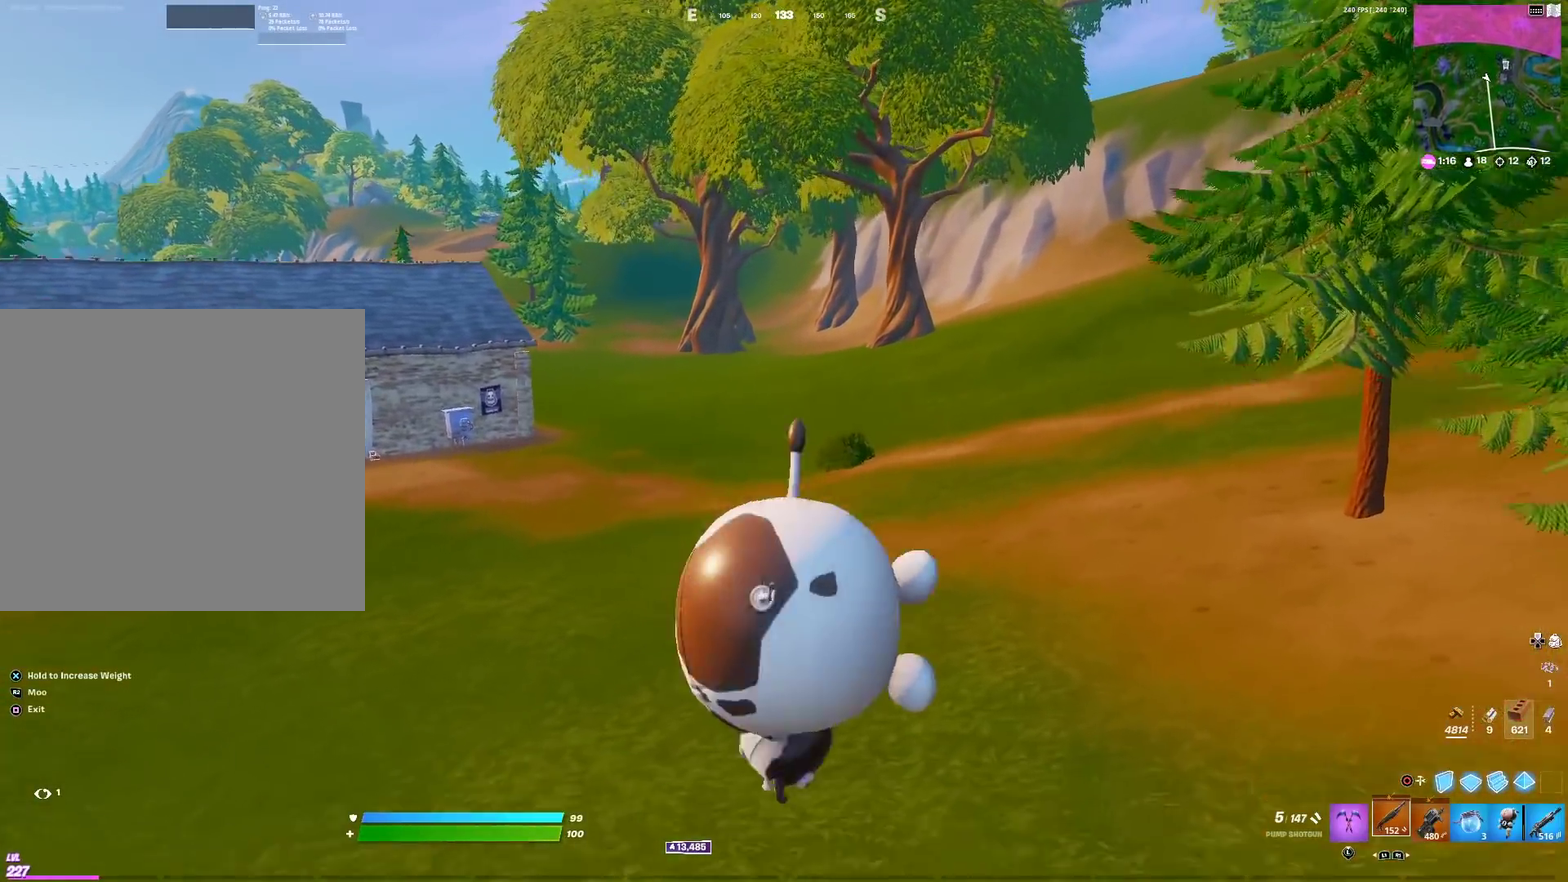
{"dt_ms": 401, "buttons": [], "left_stick": "up-right", "right_stick": "center", "events": [[284, "left_stick", "up-right"]]}
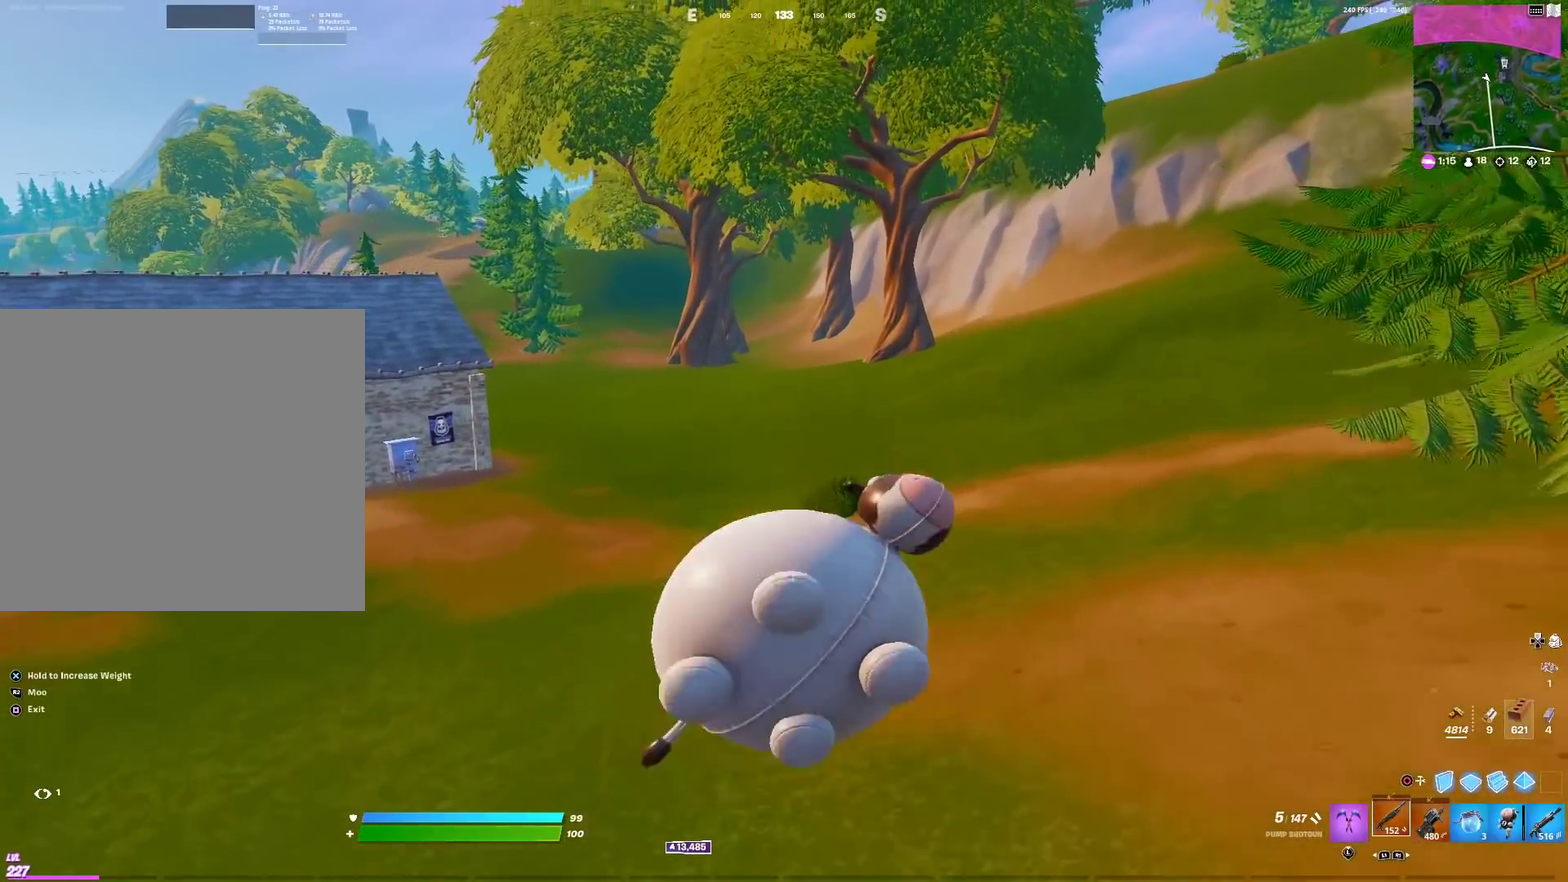
{"dt_ms": 600, "buttons": [], "left_stick": "up", "right_stick": "center", "events": [[233, "CROSS", "down"], [584, "left_stick", "up"], [600, "CROSS", "up"]]}
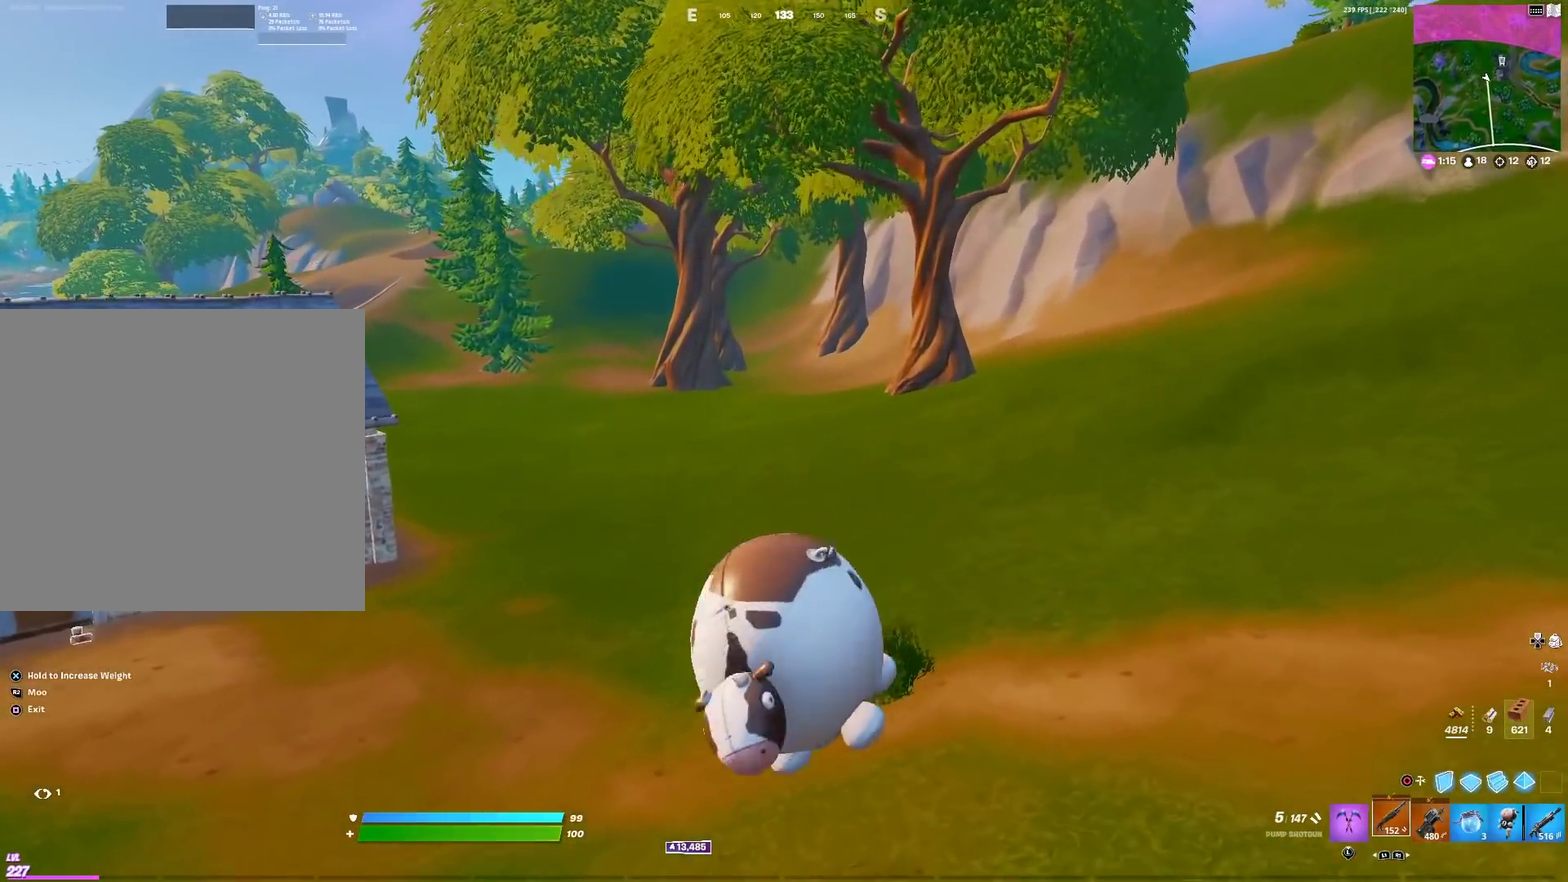
{"dt_ms": 401, "buttons": [], "left_stick": "up", "right_stick": "center", "events": []}
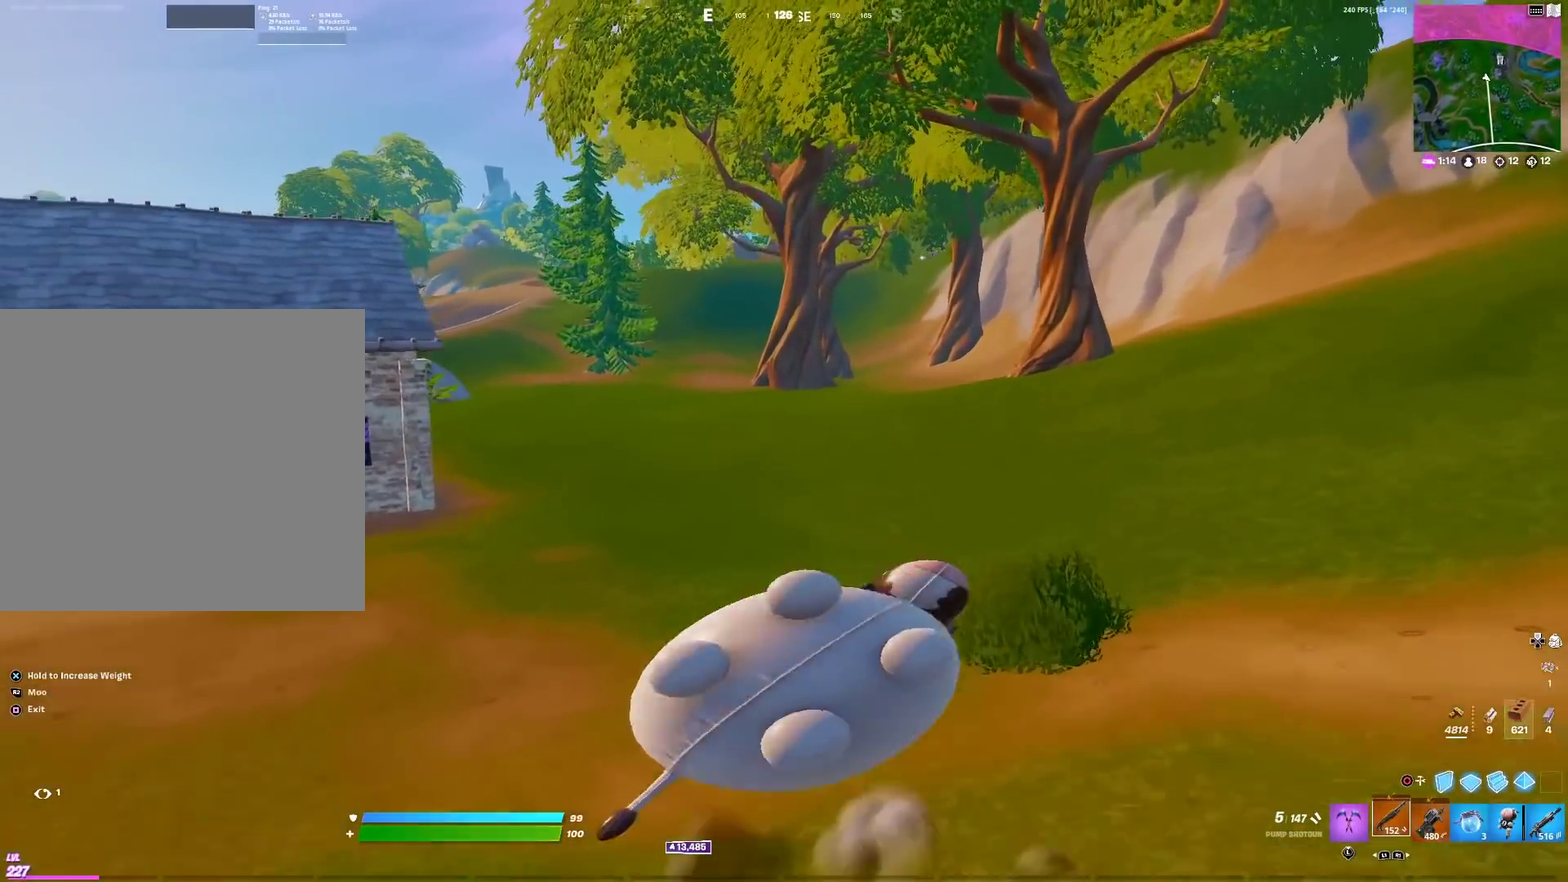
{"dt_ms": 500, "buttons": [], "left_stick": "up-right", "right_stick": "center", "events": [[16, "left_stick", "up-right"]]}
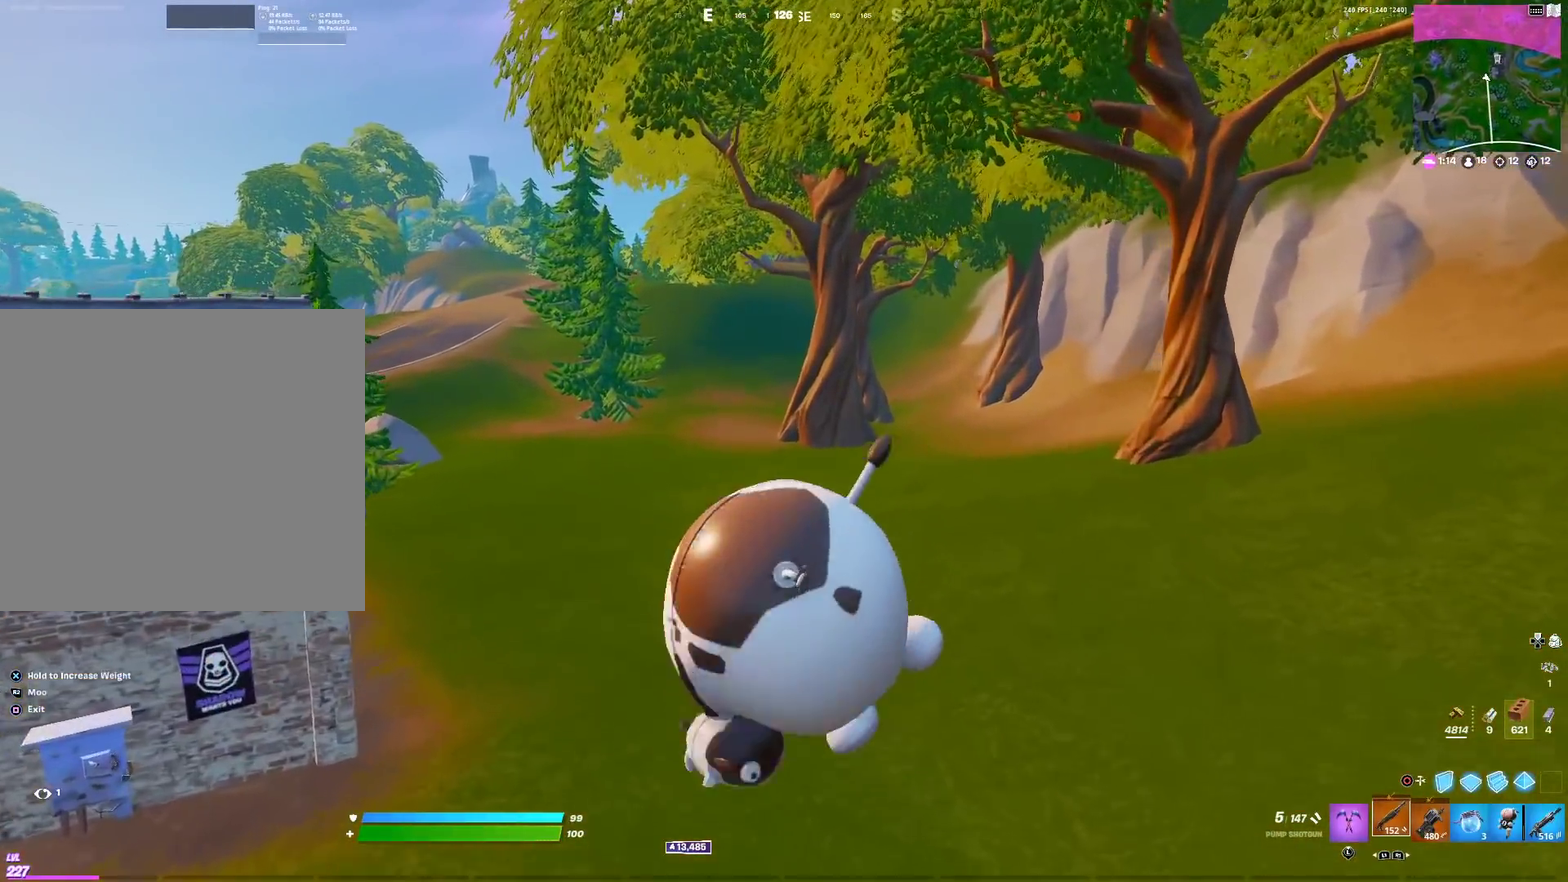
{"dt_ms": 501, "buttons": [], "left_stick": "up-right", "right_stick": "center", "events": [[34, "CROSS", "down"], [351, "CROSS", "up"]]}
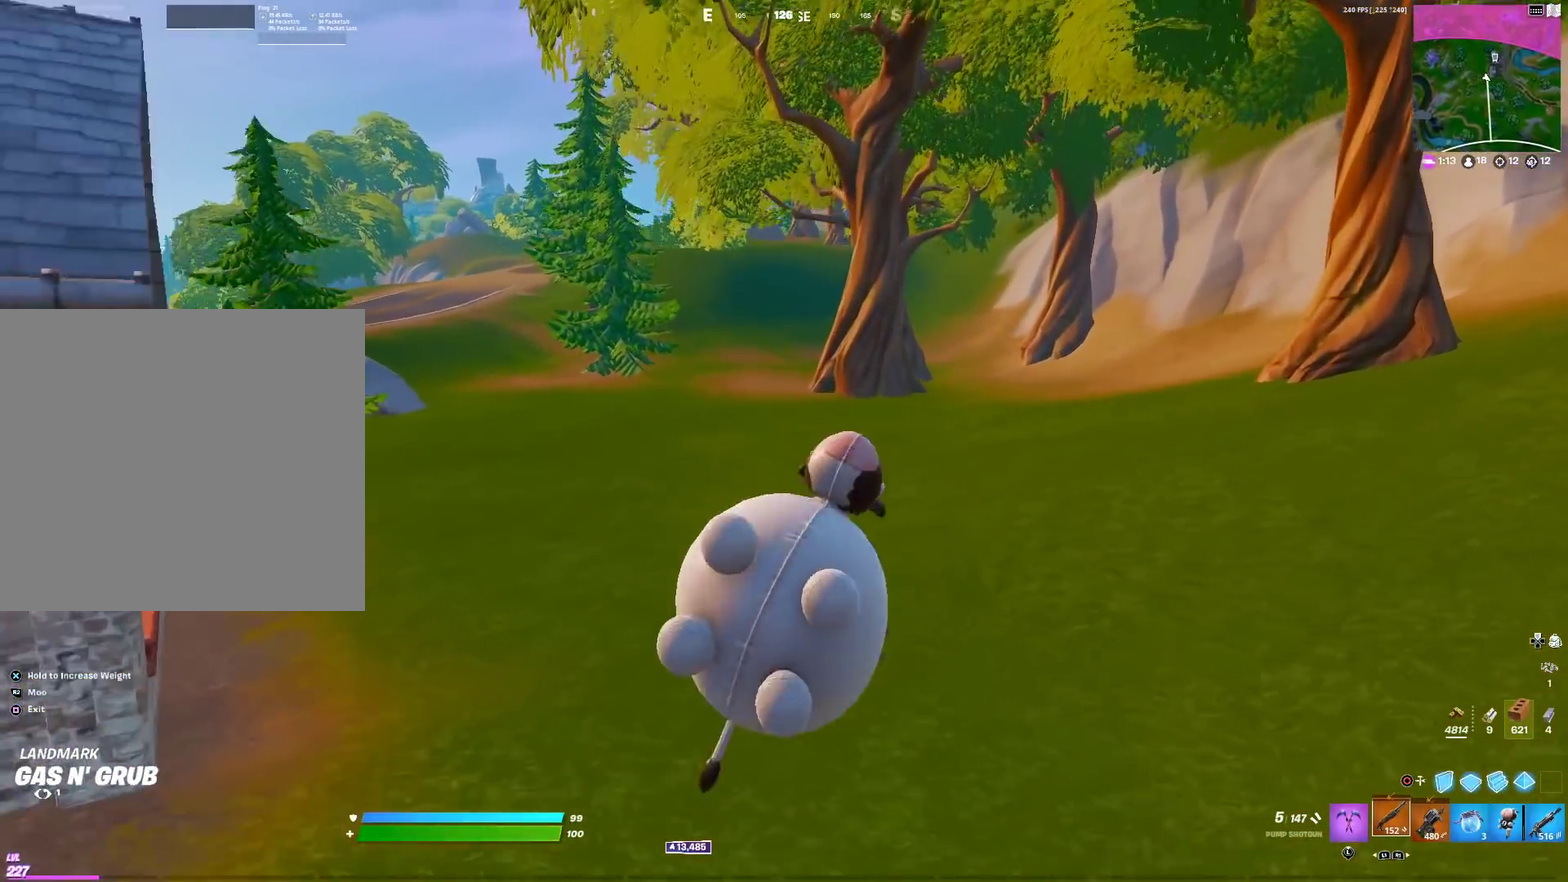
{"dt_ms": 500, "buttons": [], "left_stick": "up-right", "right_stick": "center", "events": [[167, "left_stick", "up"], [417, "left_stick", "up-right"]]}
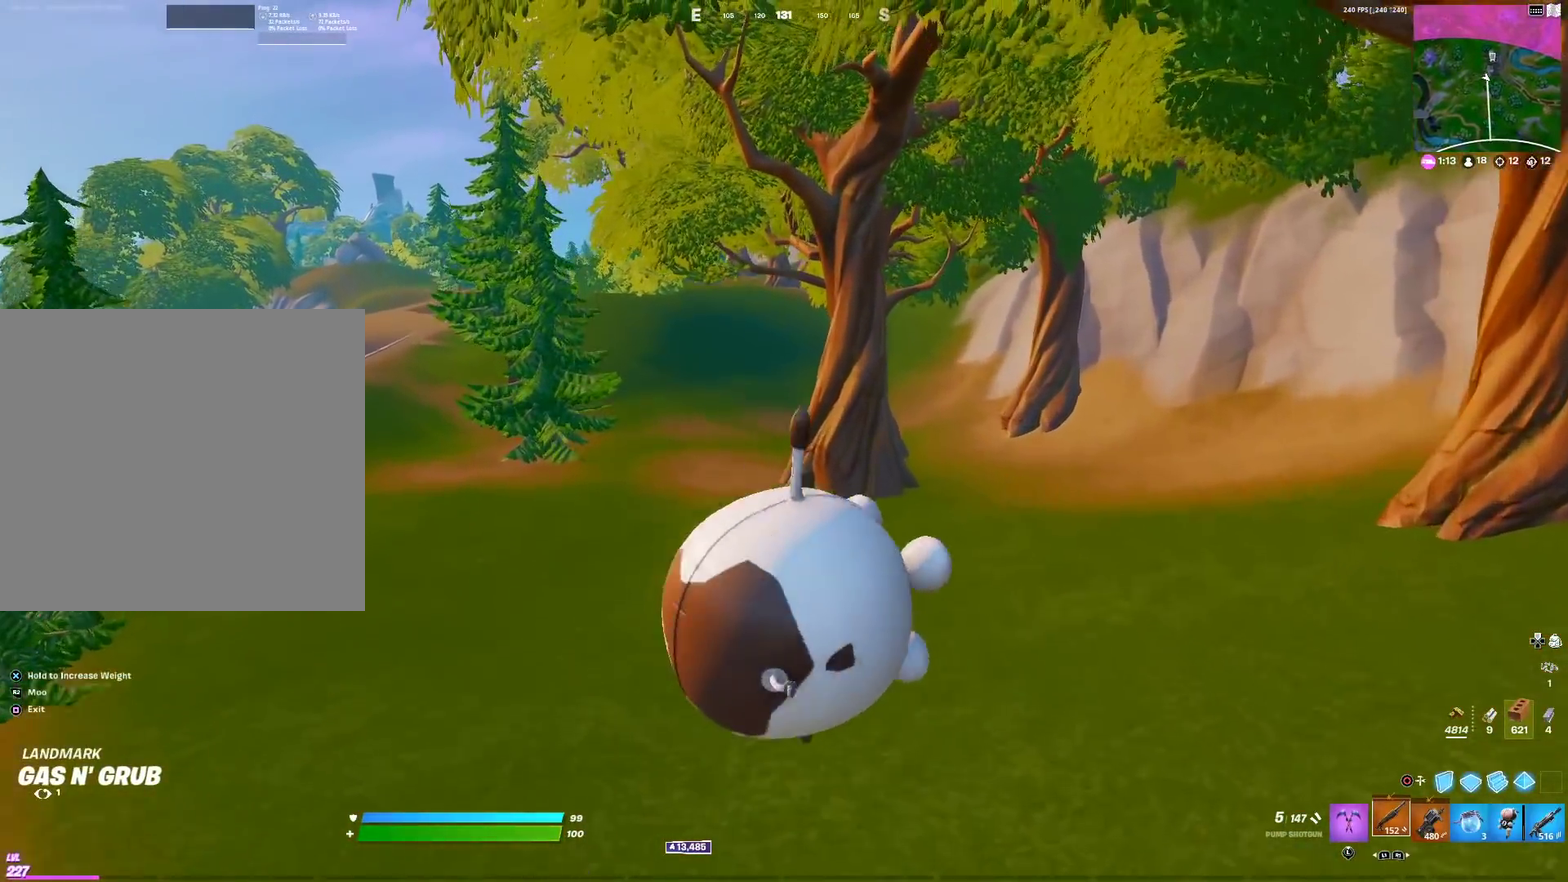
{"dt_ms": 501, "buttons": [], "left_stick": "up-right", "right_stick": "center", "events": [[267, "left_stick", "right"], [401, "left_stick", "up-right"]]}
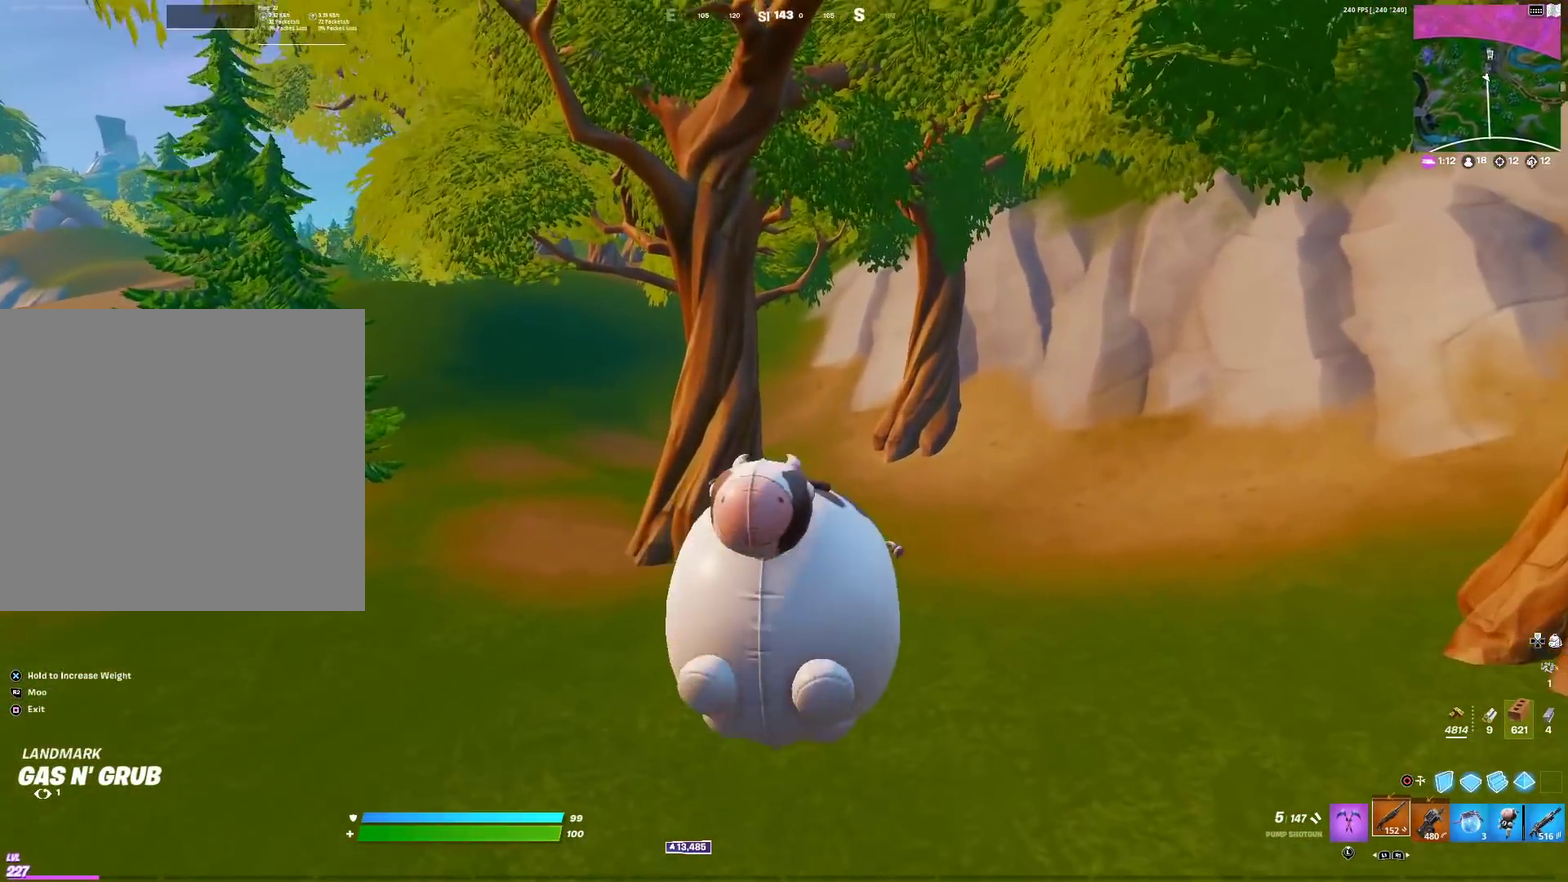
{"dt_ms": 400, "buttons": [], "left_stick": "up-left", "right_stick": "center", "events": [[83, "left_stick", "up"], [200, "left_stick", "up-left"]]}
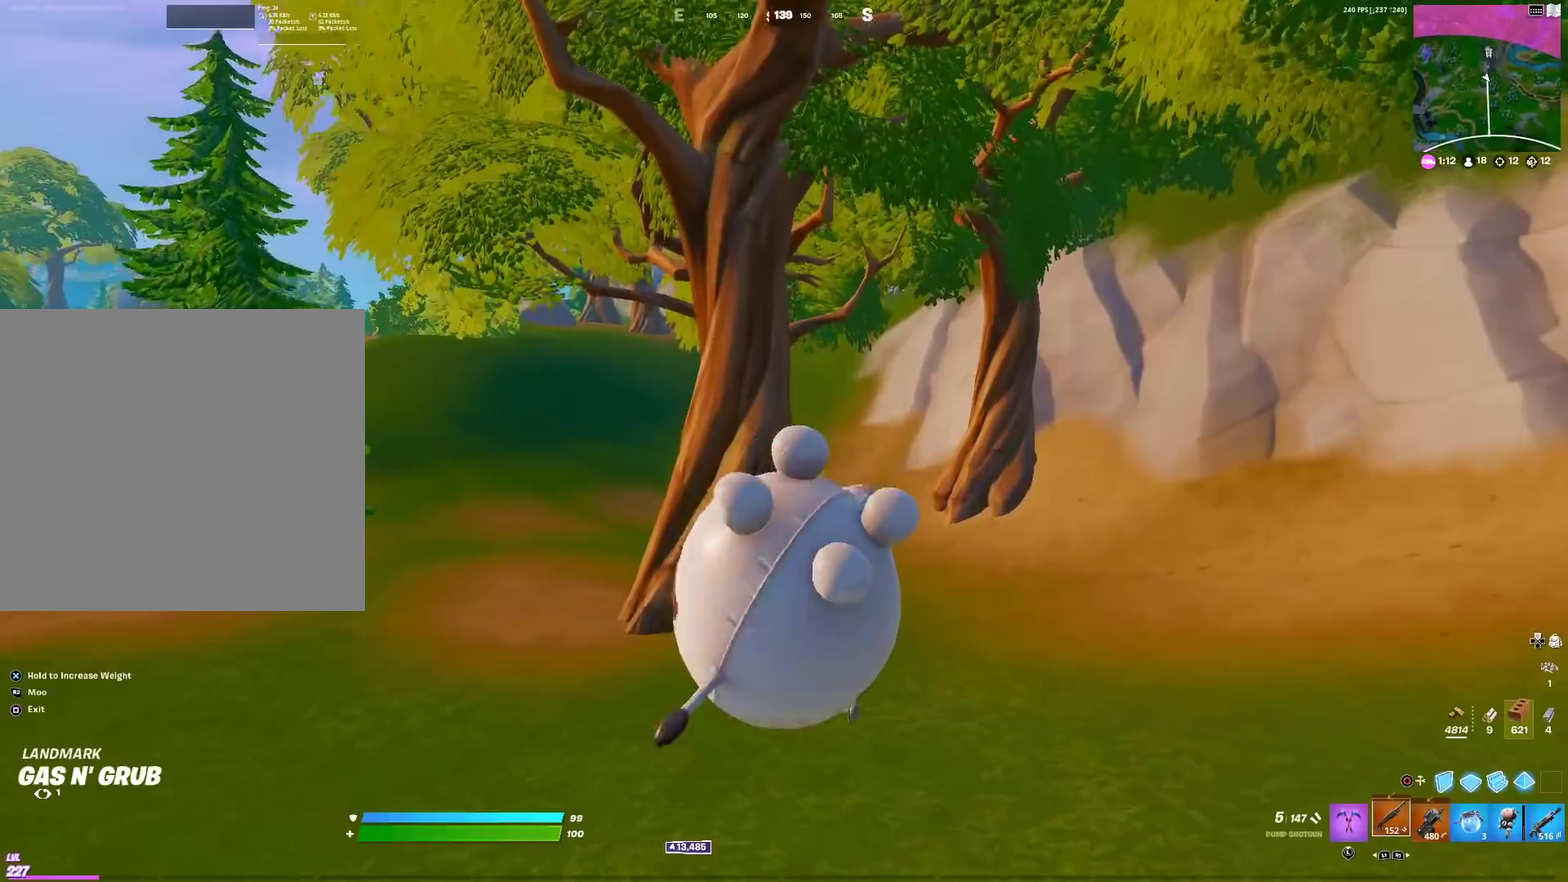
{"dt_ms": 601, "buttons": [], "left_stick": "left", "right_stick": "center", "events": [[117, "left_stick", "left"]]}
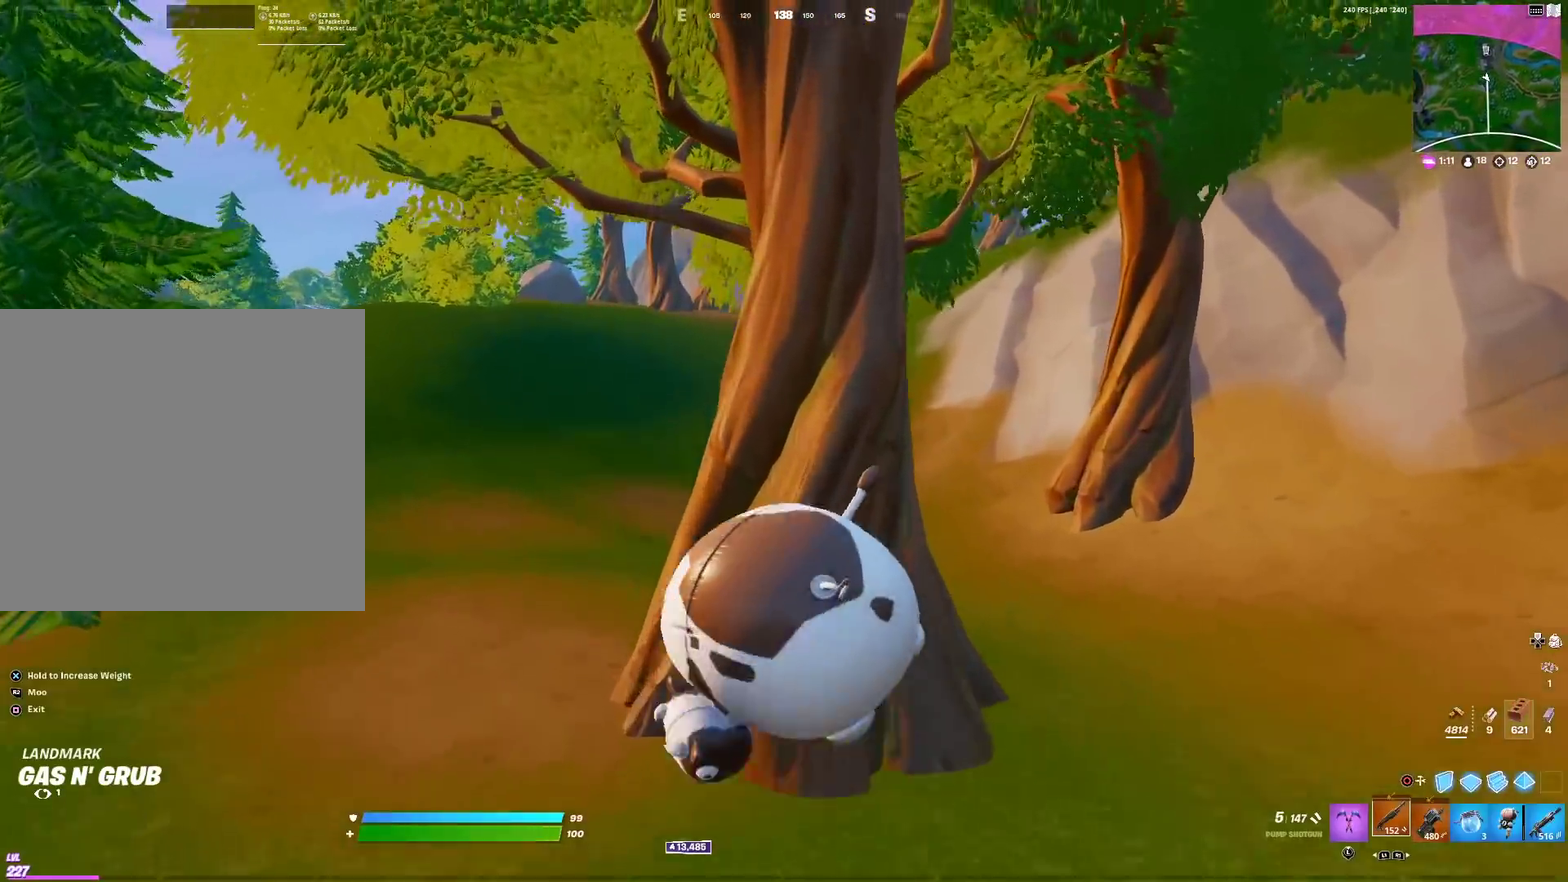
{"dt_ms": 300, "buttons": [], "left_stick": "up-left", "right_stick": "center", "events": [[16, "left_stick", "up-left"]]}
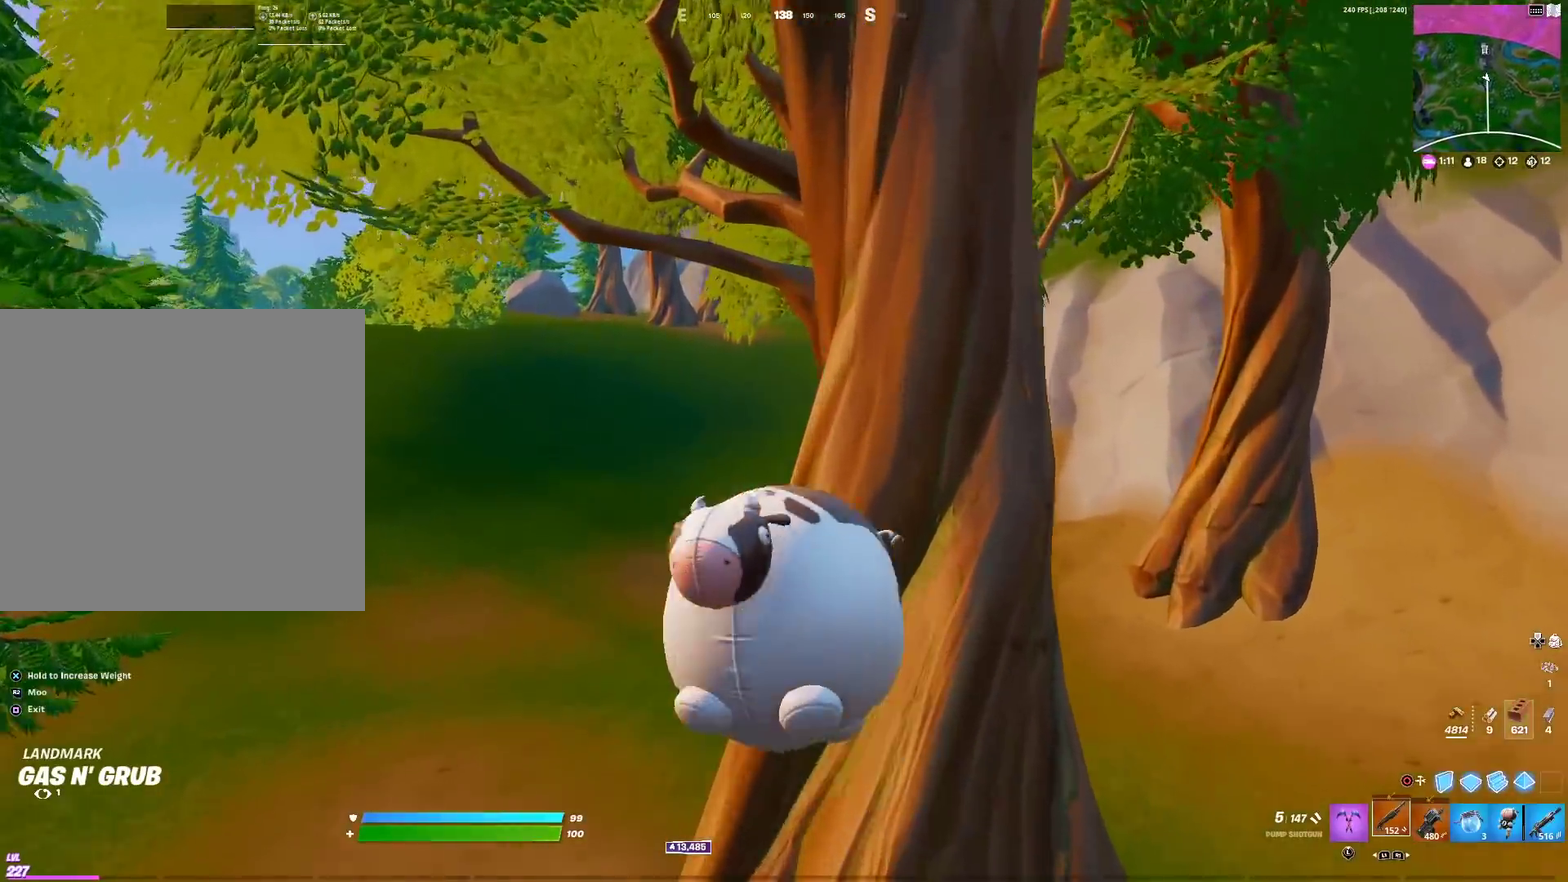
{"dt_ms": 701, "buttons": ["CROSS"], "left_stick": "up-left", "right_stick": "center", "events": [[184, "left_stick", "up"], [267, "right_stick", "up-right"], [334, "right_stick", "center"], [484, "left_stick", "up-left"], [567, "CROSS", "down"]]}
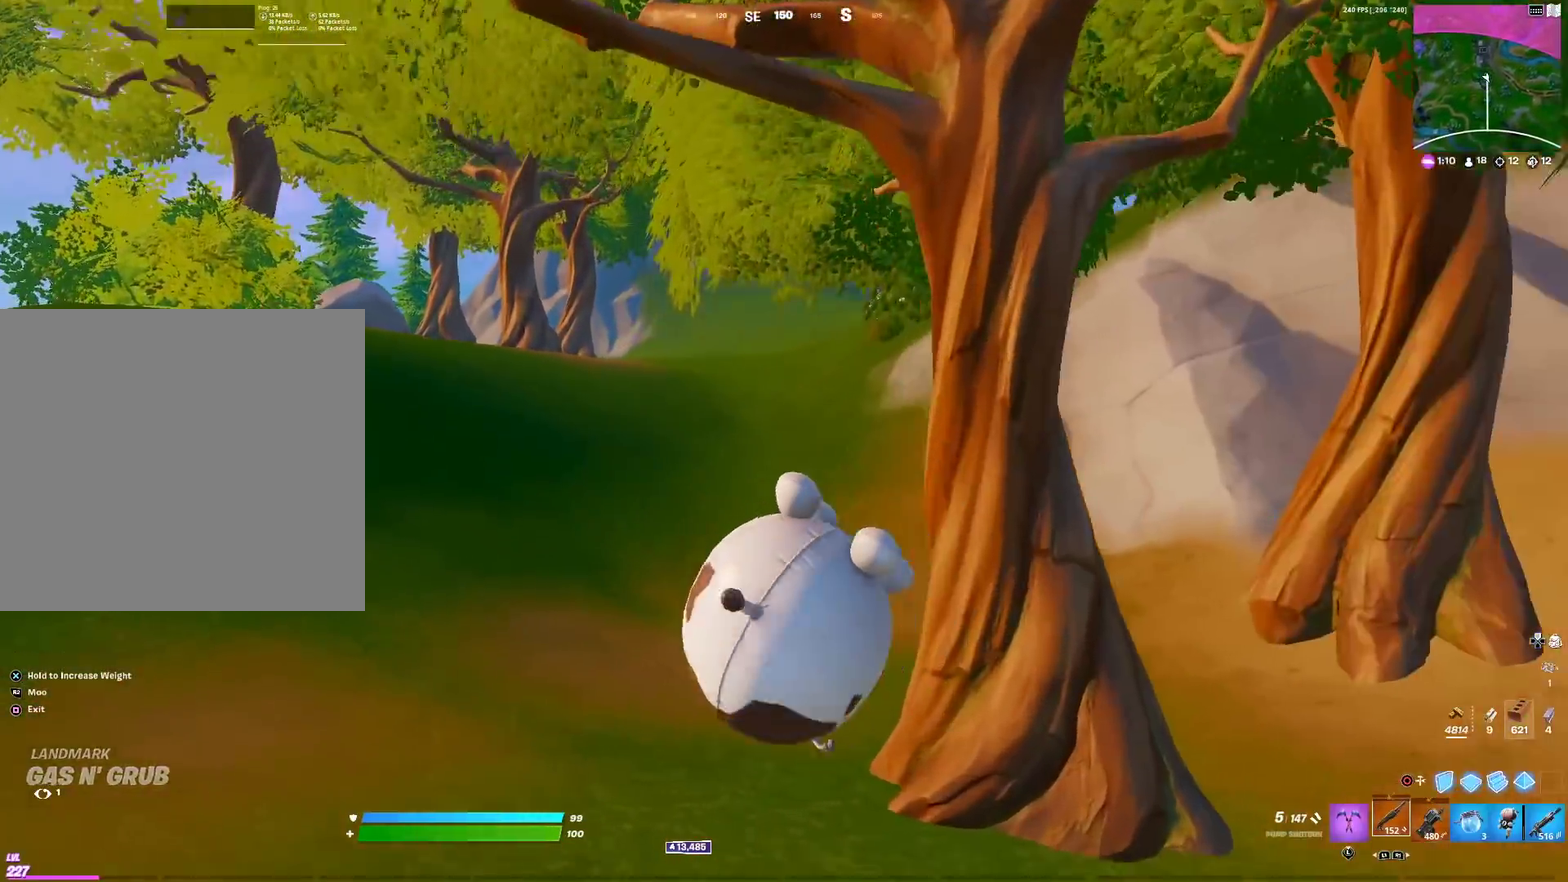
{"dt_ms": 400, "buttons": [], "left_stick": "up-left", "right_stick": "center", "events": [[83, "left_stick", "up"], [100, "CROSS", "up"], [250, "left_stick", "up-left"]]}
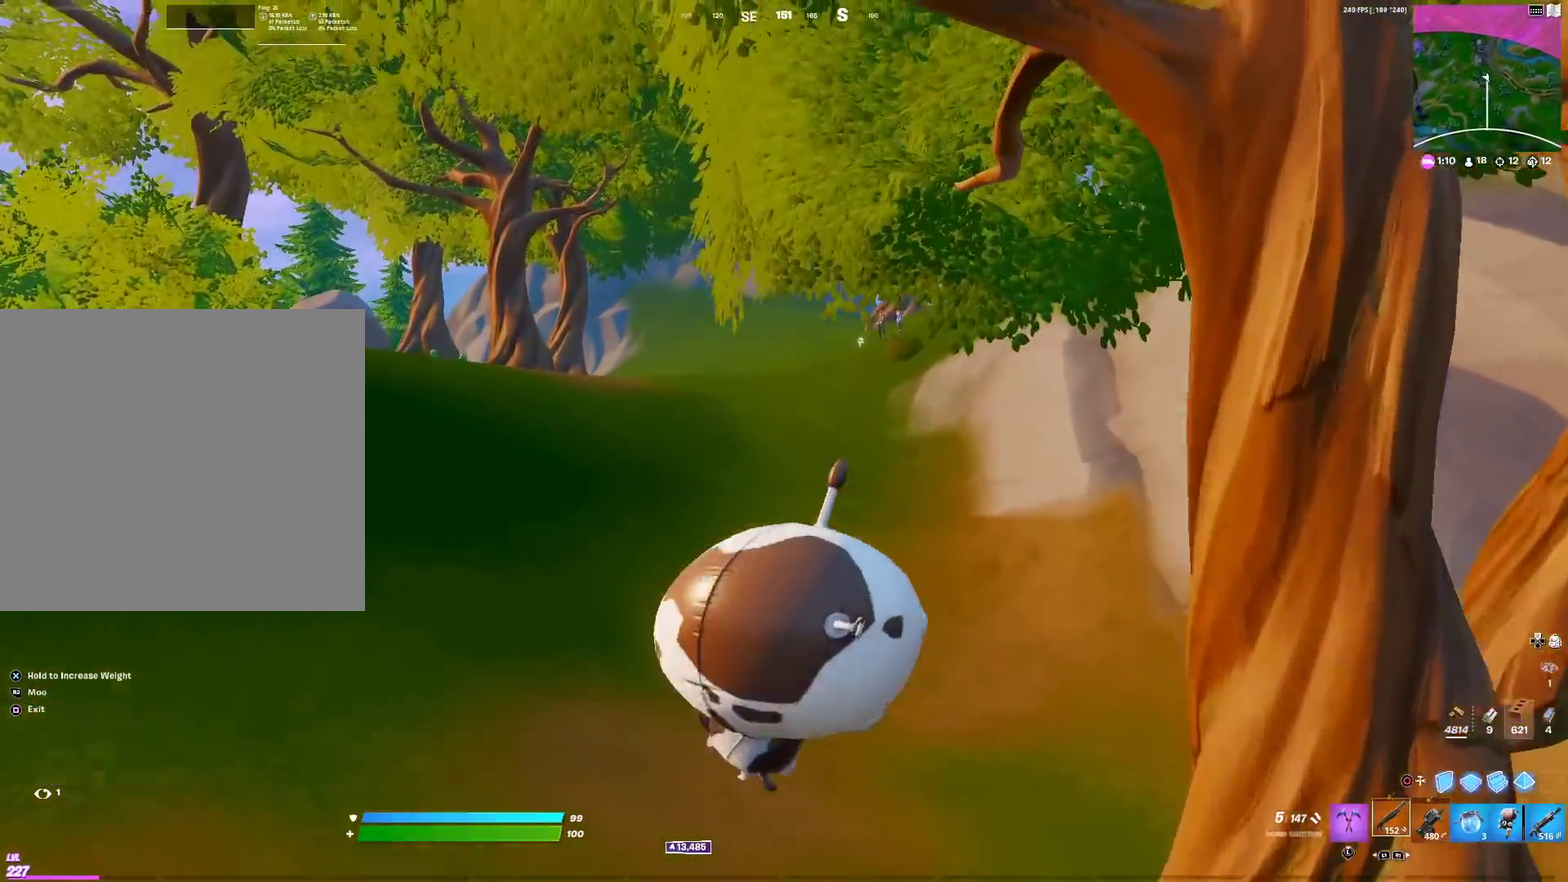
{"dt_ms": 601, "buttons": [], "left_stick": "up-right", "right_stick": "center", "events": [[417, "left_stick", "up"], [567, "left_stick", "up-right"]]}
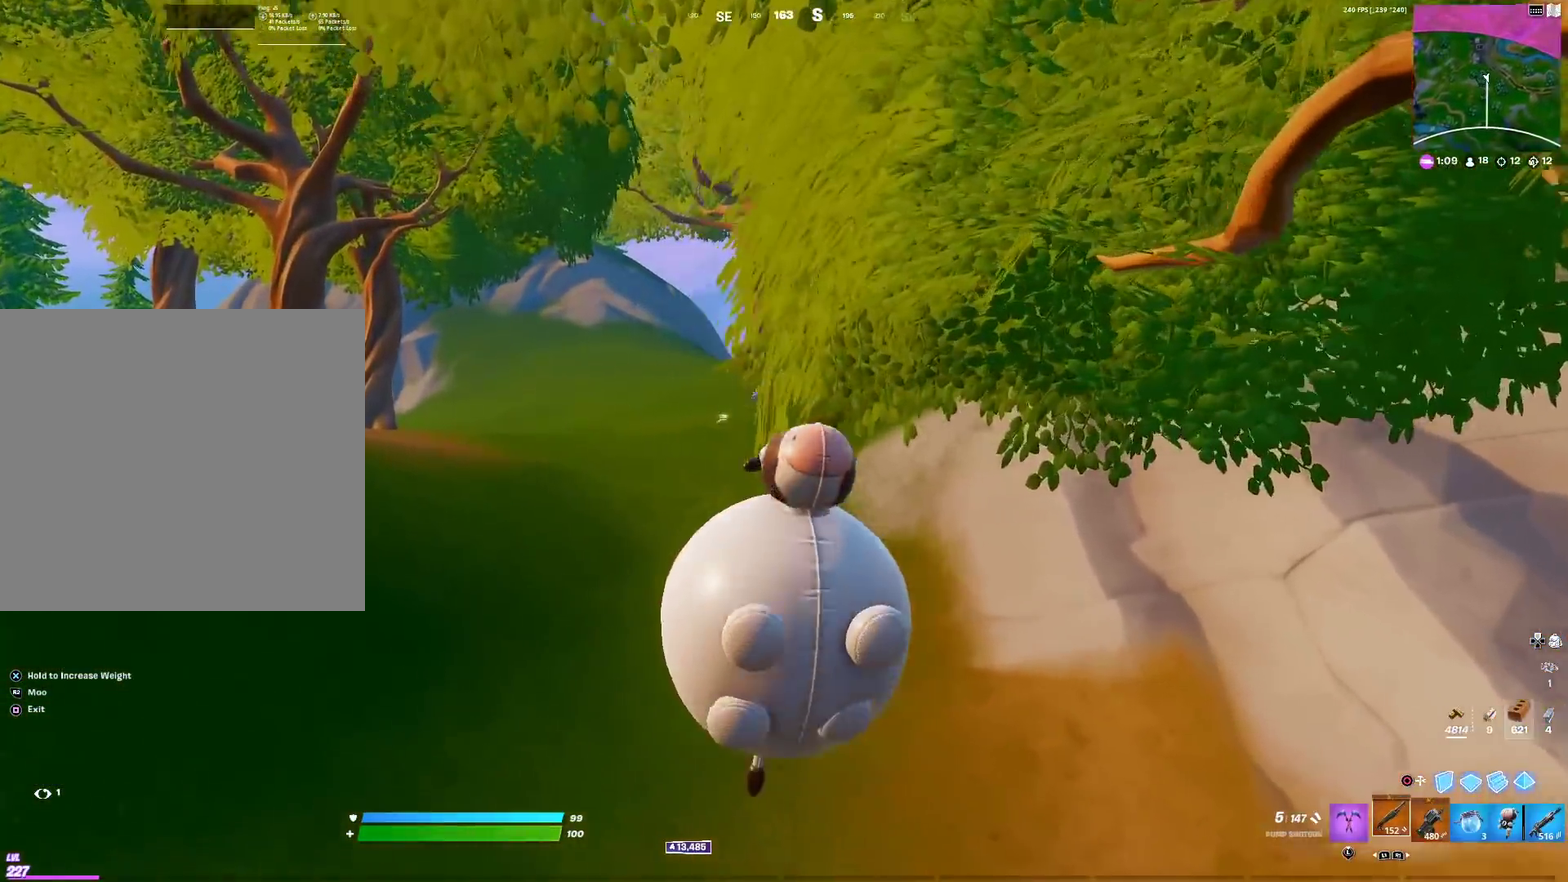
{"dt_ms": 300, "buttons": ["CROSS"], "left_stick": "up-right", "right_stick": "center", "events": [[183, "CROSS", "down"]]}
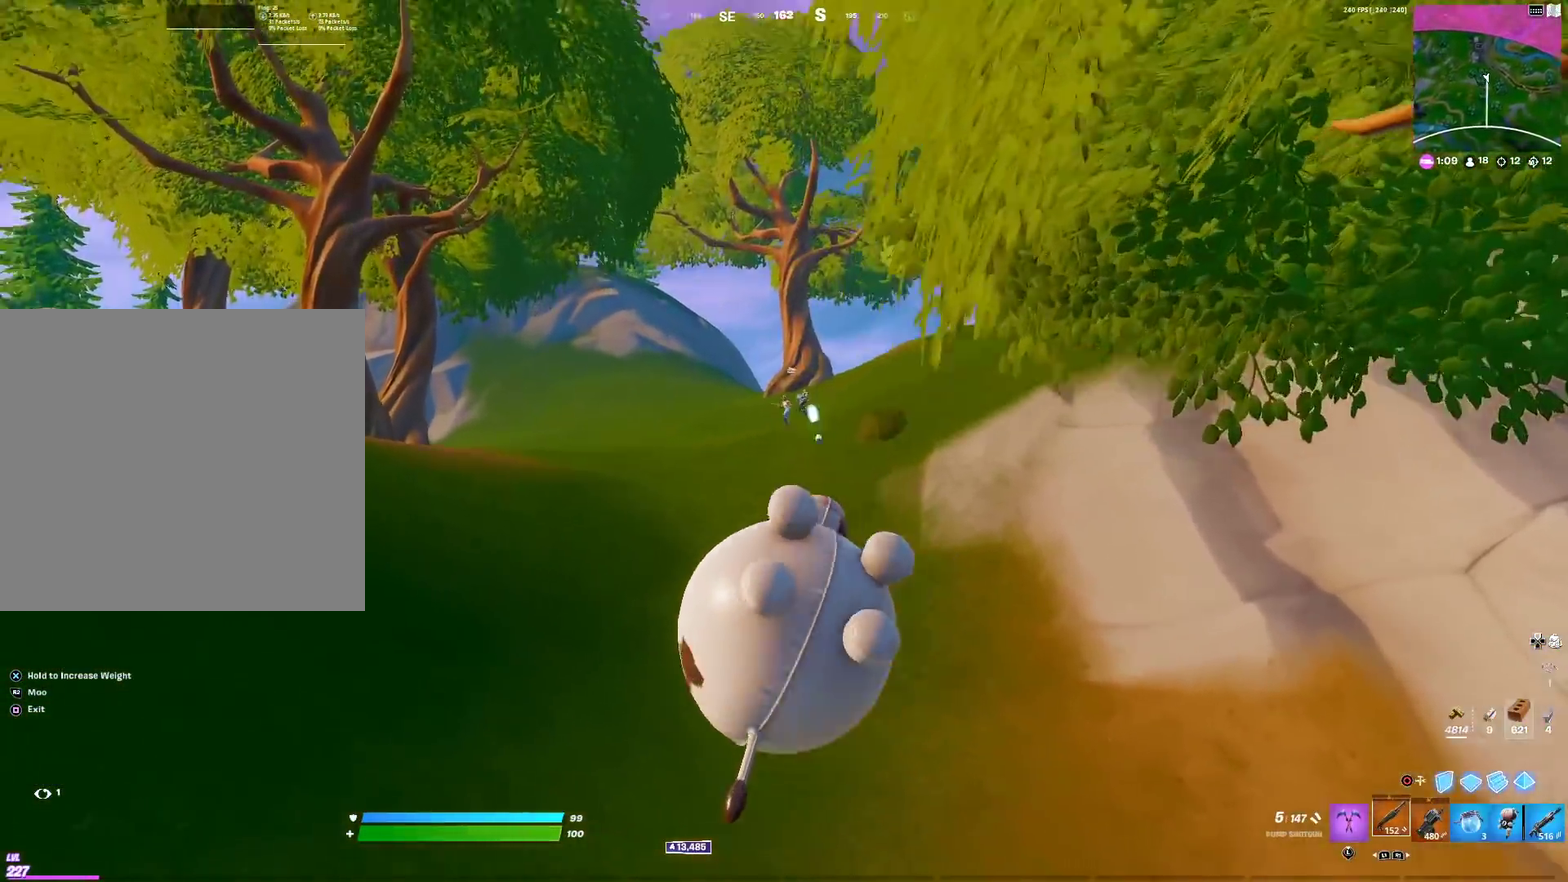
{"dt_ms": 901, "buttons": ["SQUARE"], "left_stick": "up-left", "right_stick": "center", "events": [[234, "left_stick", "up"], [267, "CROSS", "up"], [334, "left_stick", "up-left"], [434, "SQUARE", "down"]]}
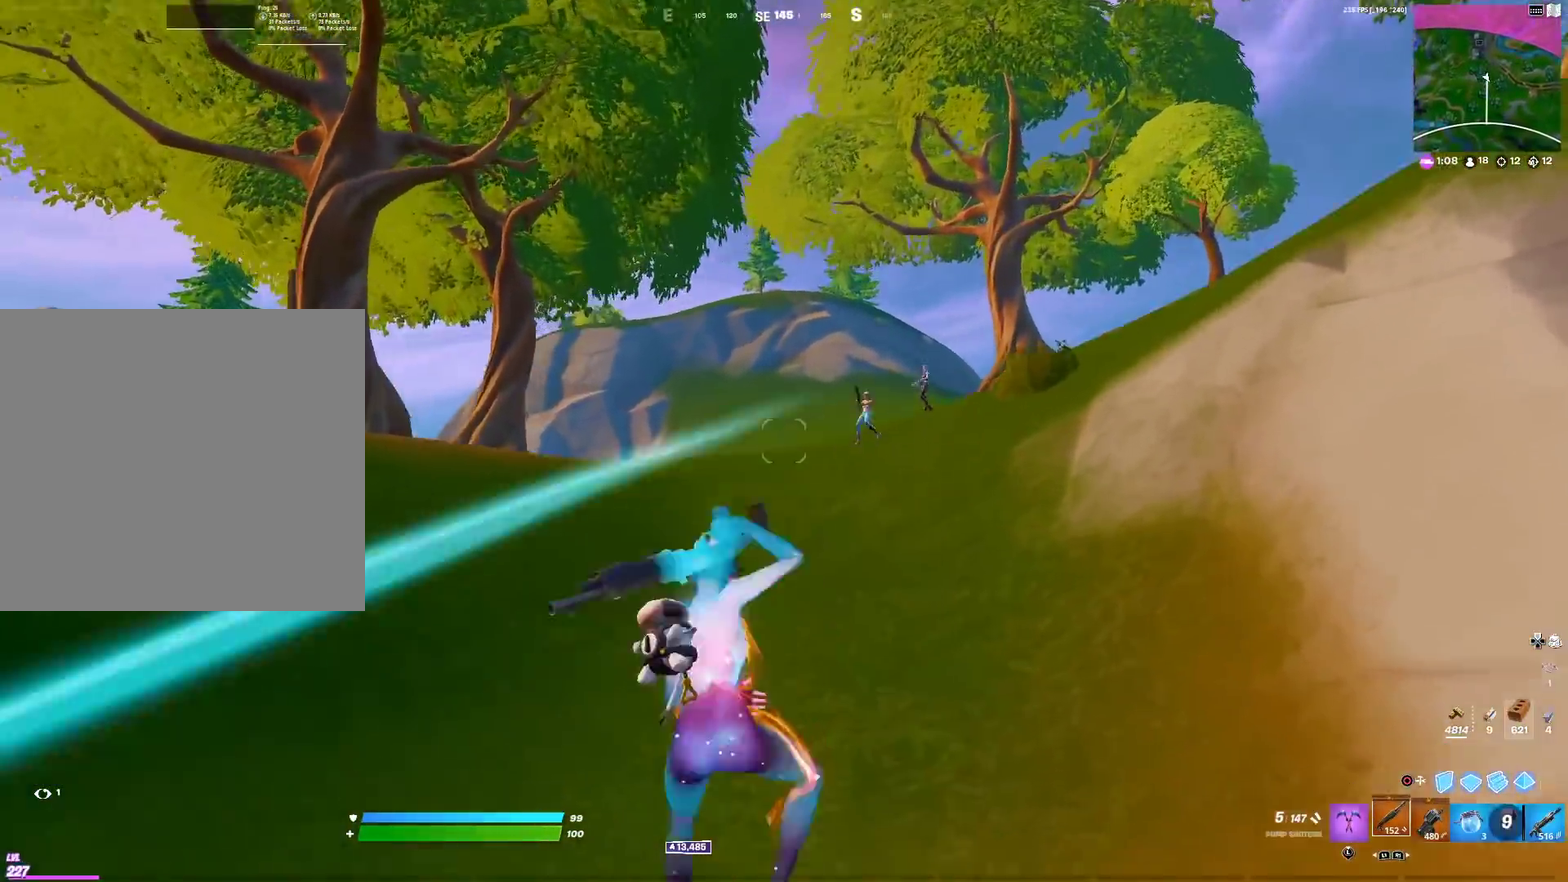
{"dt_ms": 300, "buttons": [], "left_stick": "up-left", "right_stick": "up", "events": [[100, "SQUARE", "up"], [100, "left_stick", "left"], [167, "left_stick", "up-left"], [267, "right_stick", "up"]]}
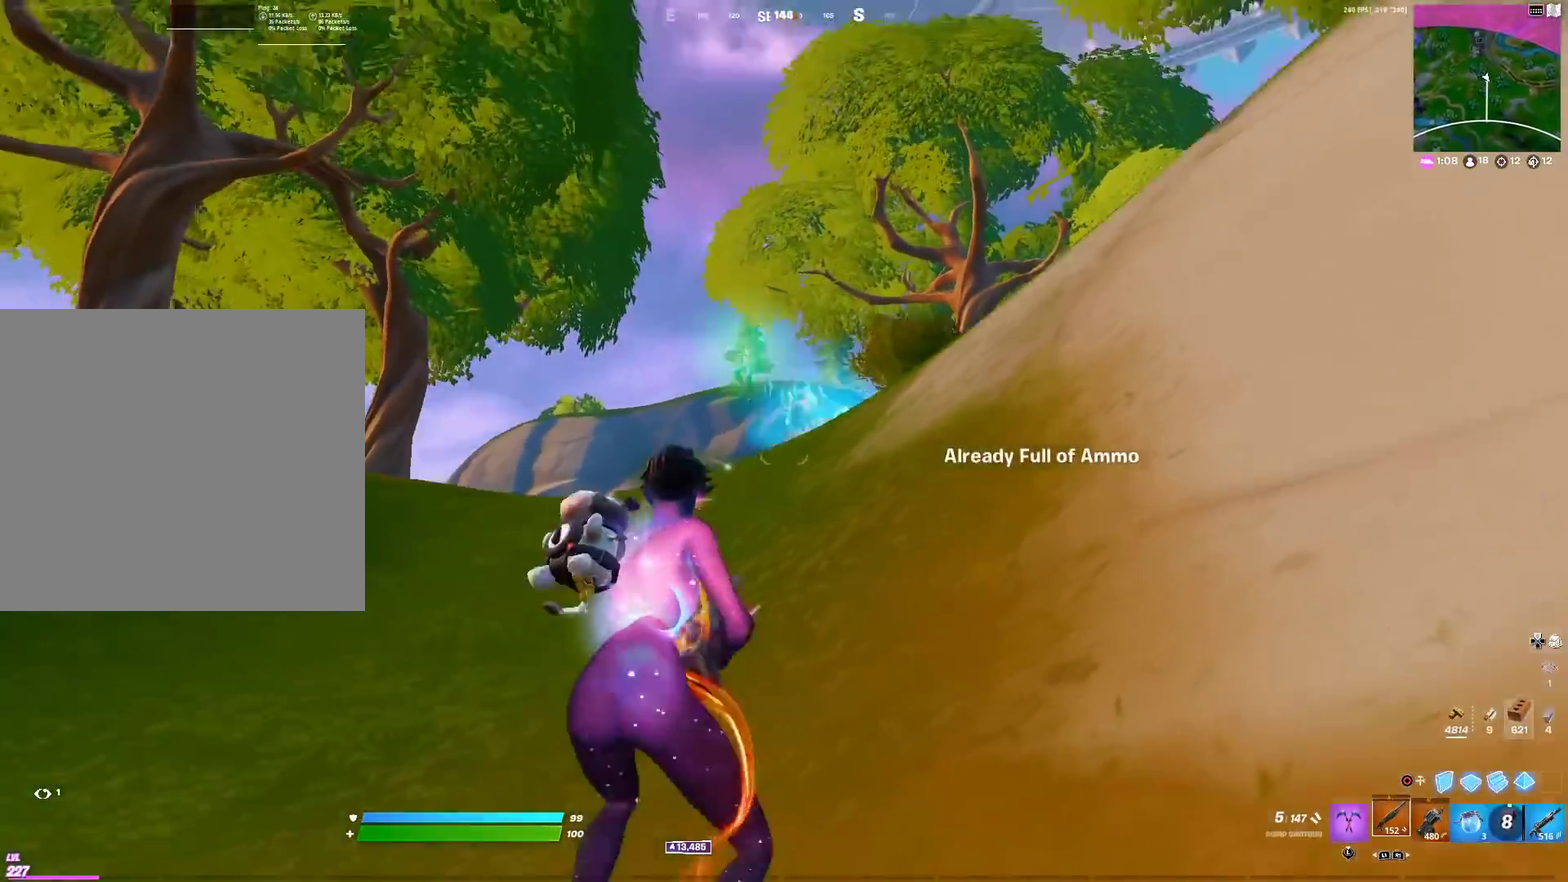
{"dt_ms": 701, "buttons": ["CROSS", "R2"], "left_stick": "down-right", "right_stick": "down-left", "events": [[17, "right_stick", "up-left"], [34, "R2", "down"], [84, "CIRCLE", "down"], [117, "right_stick", "center"], [184, "CIRCLE", "up"], [284, "left_stick", "left"], [551, "CROSS", "down"], [551, "right_stick", "up-right"], [601, "right_stick", "center"], [651, "left_stick", "down-right"], [651, "right_stick", "down-left"]]}
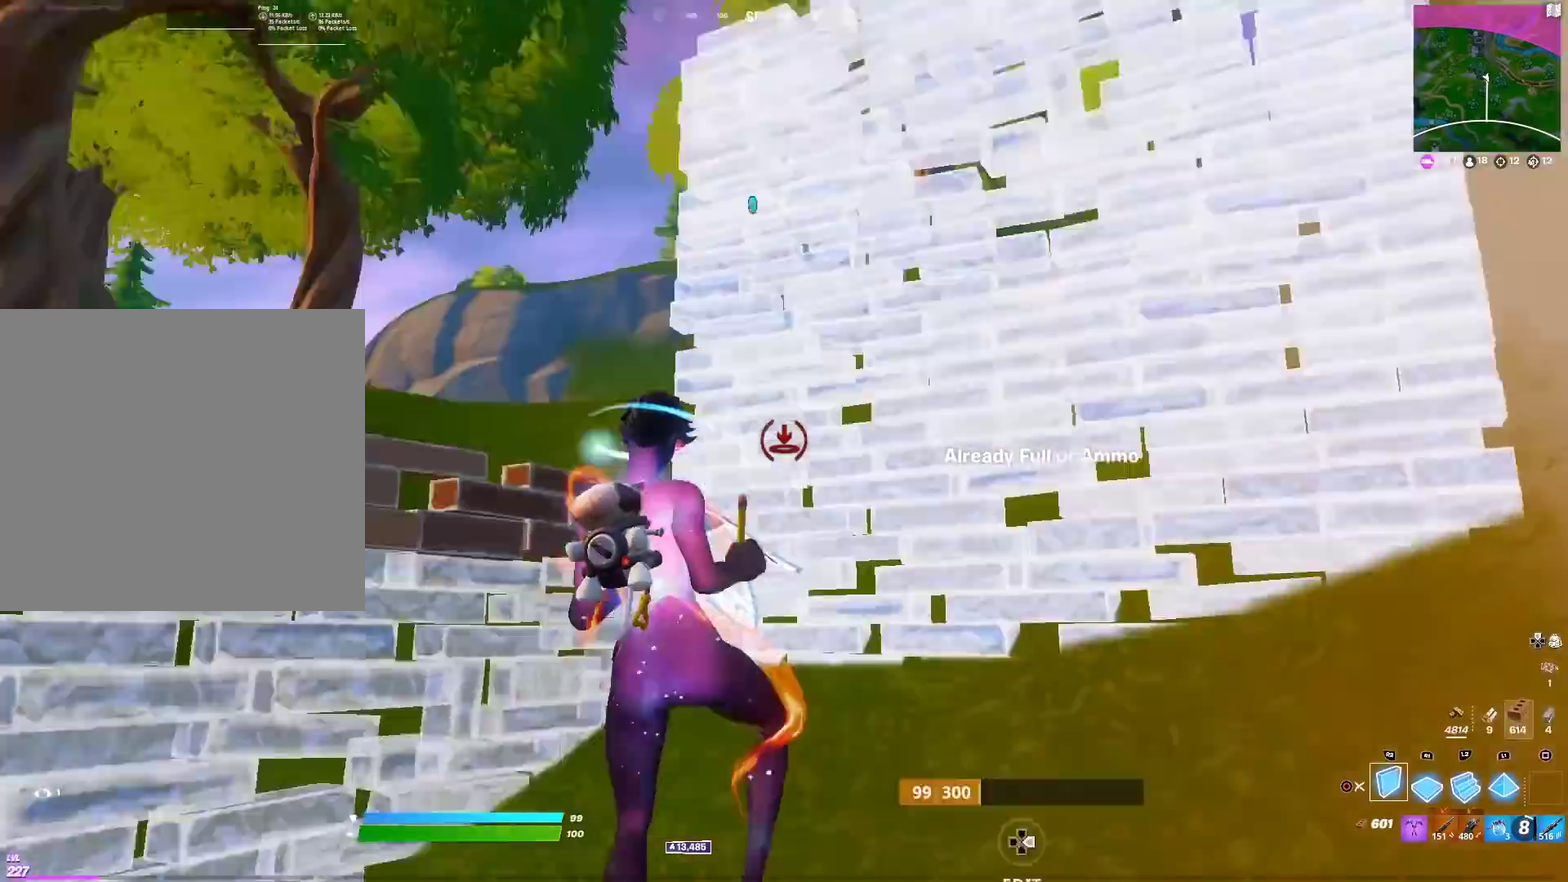
{"dt_ms": 300, "buttons": [], "left_stick": "up-right", "right_stick": "down", "events": [[67, "CROSS", "up"], [67, "right_stick", "center"], [183, "left_stick", "right"], [233, "right_stick", "down"], [250, "left_stick", "up-right"], [300, "R2", "up"]]}
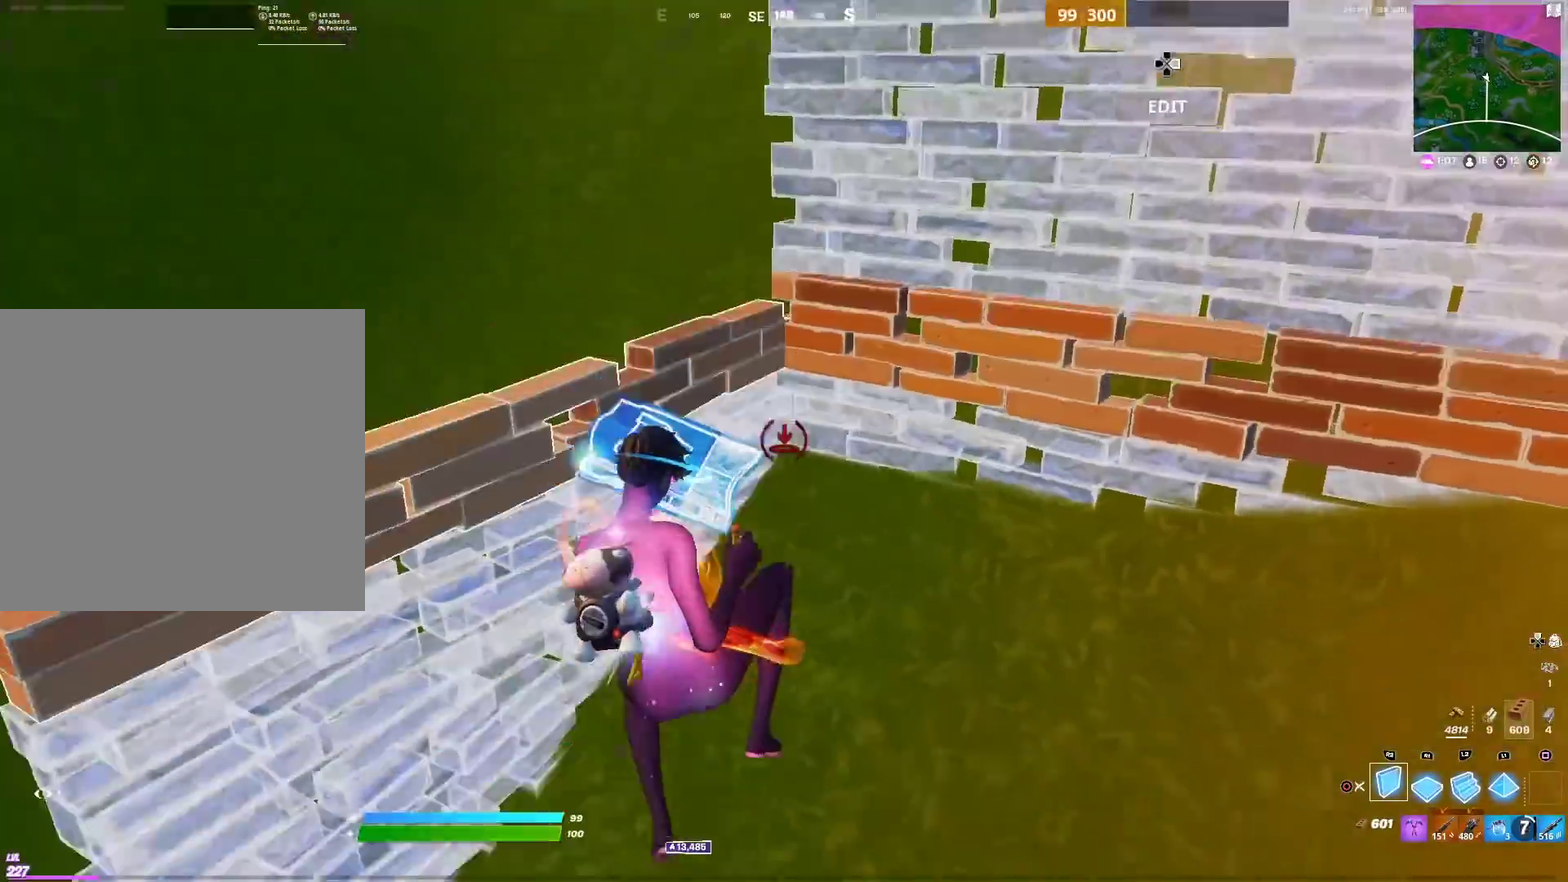
{"dt_ms": 601, "buttons": [], "left_stick": "right", "right_stick": "center", "events": [[67, "right_stick", "center"], [234, "right_stick", "up-right"], [317, "right_stick", "center"], [434, "right_stick", "up"], [484, "left_stick", "center"], [534, "right_stick", "center"], [551, "left_stick", "right"]]}
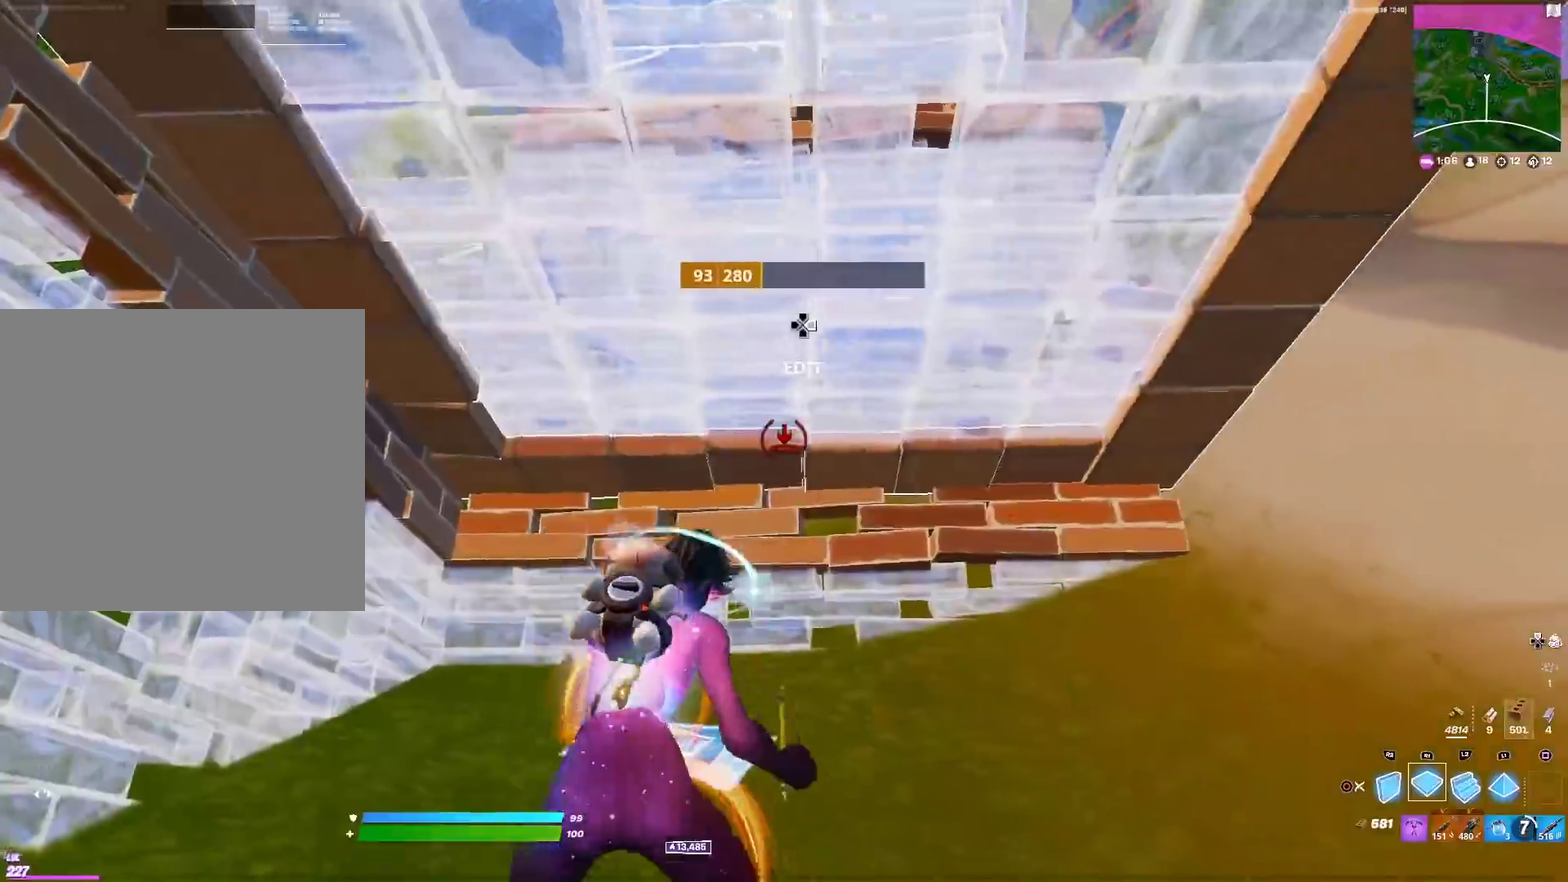
{"dt_ms": 400, "buttons": ["L2"], "left_stick": "up-right", "right_stick": "center", "events": [[67, "left_stick", "down-right"], [267, "left_stick", "right"], [300, "L2", "down"], [384, "left_stick", "up-right"]]}
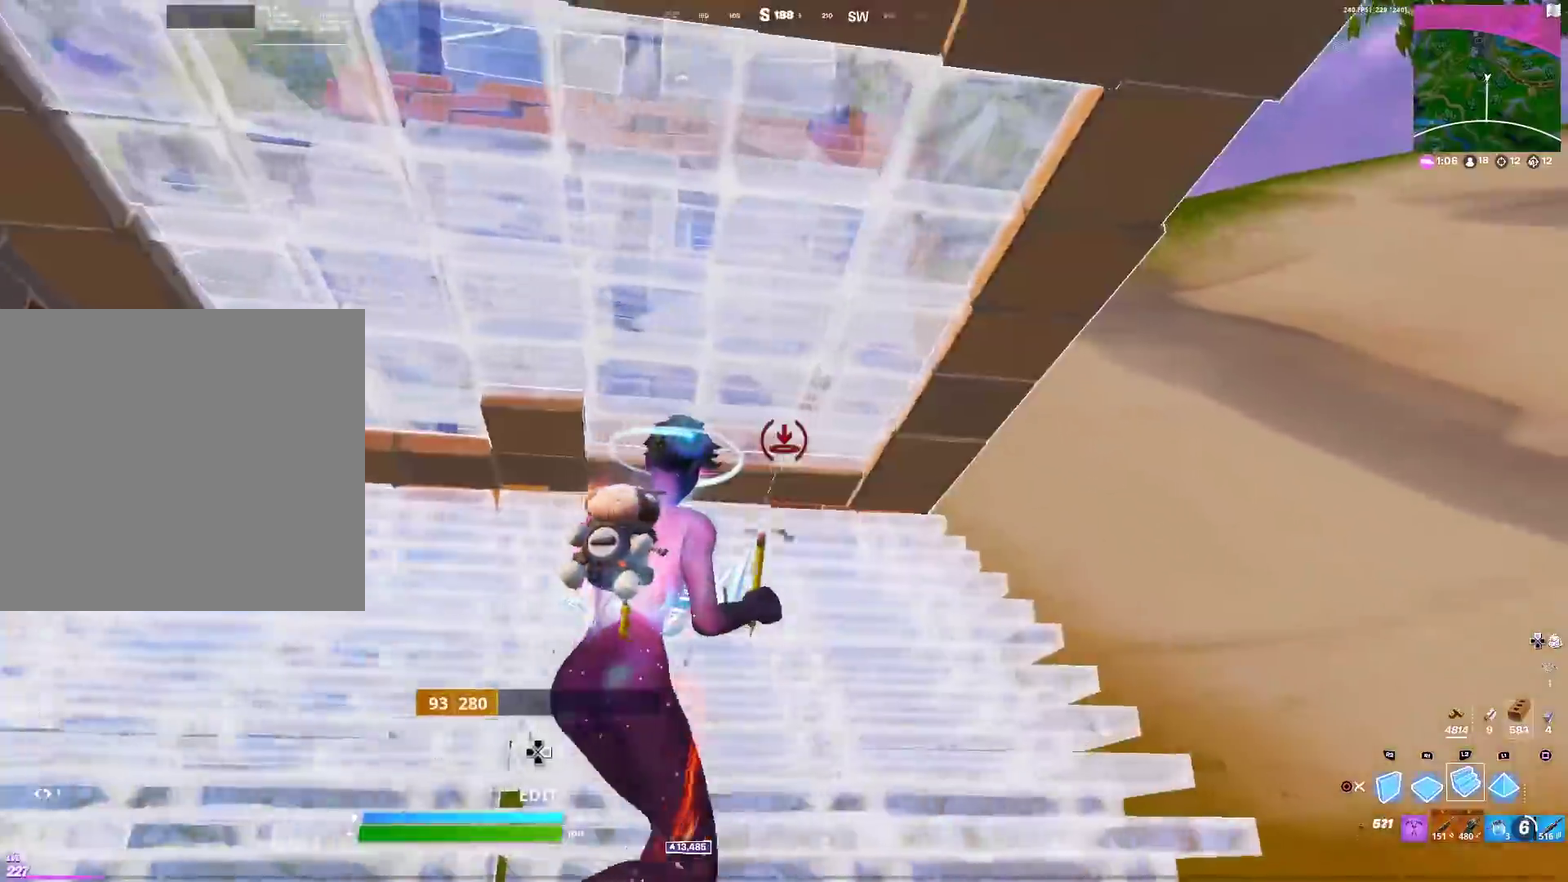
{"dt_ms": 501, "buttons": [], "left_stick": "up-right", "right_stick": "center", "events": [[67, "L2", "up"], [150, "left_stick", "right"], [234, "right_stick", "right"], [301, "left_stick", "up-right"], [334, "right_stick", "center"]]}
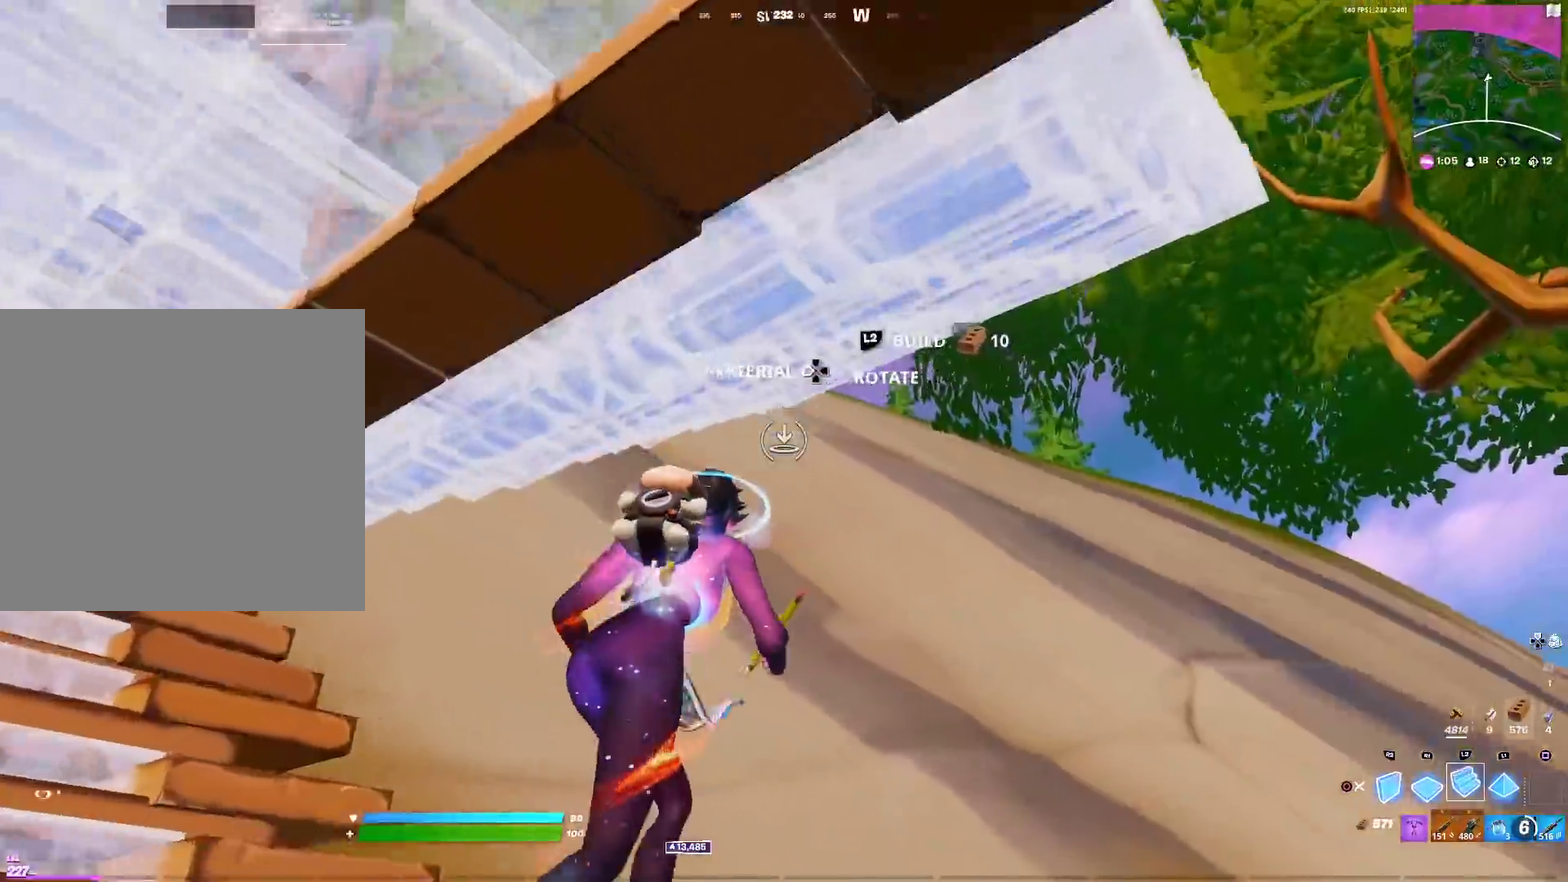
{"dt_ms": 500, "buttons": [], "left_stick": "up-right", "right_stick": "down", "events": [[66, "CROSS", "down"], [66, "right_stick", "left"], [116, "left_stick", "right"], [150, "right_stick", "up-left"], [167, "R2", "down"], [217, "CROSS", "up"], [250, "right_stick", "right"], [267, "left_stick", "up-right"], [333, "right_stick", "down-right"], [367, "R2", "up"], [383, "right_stick", "down"]]}
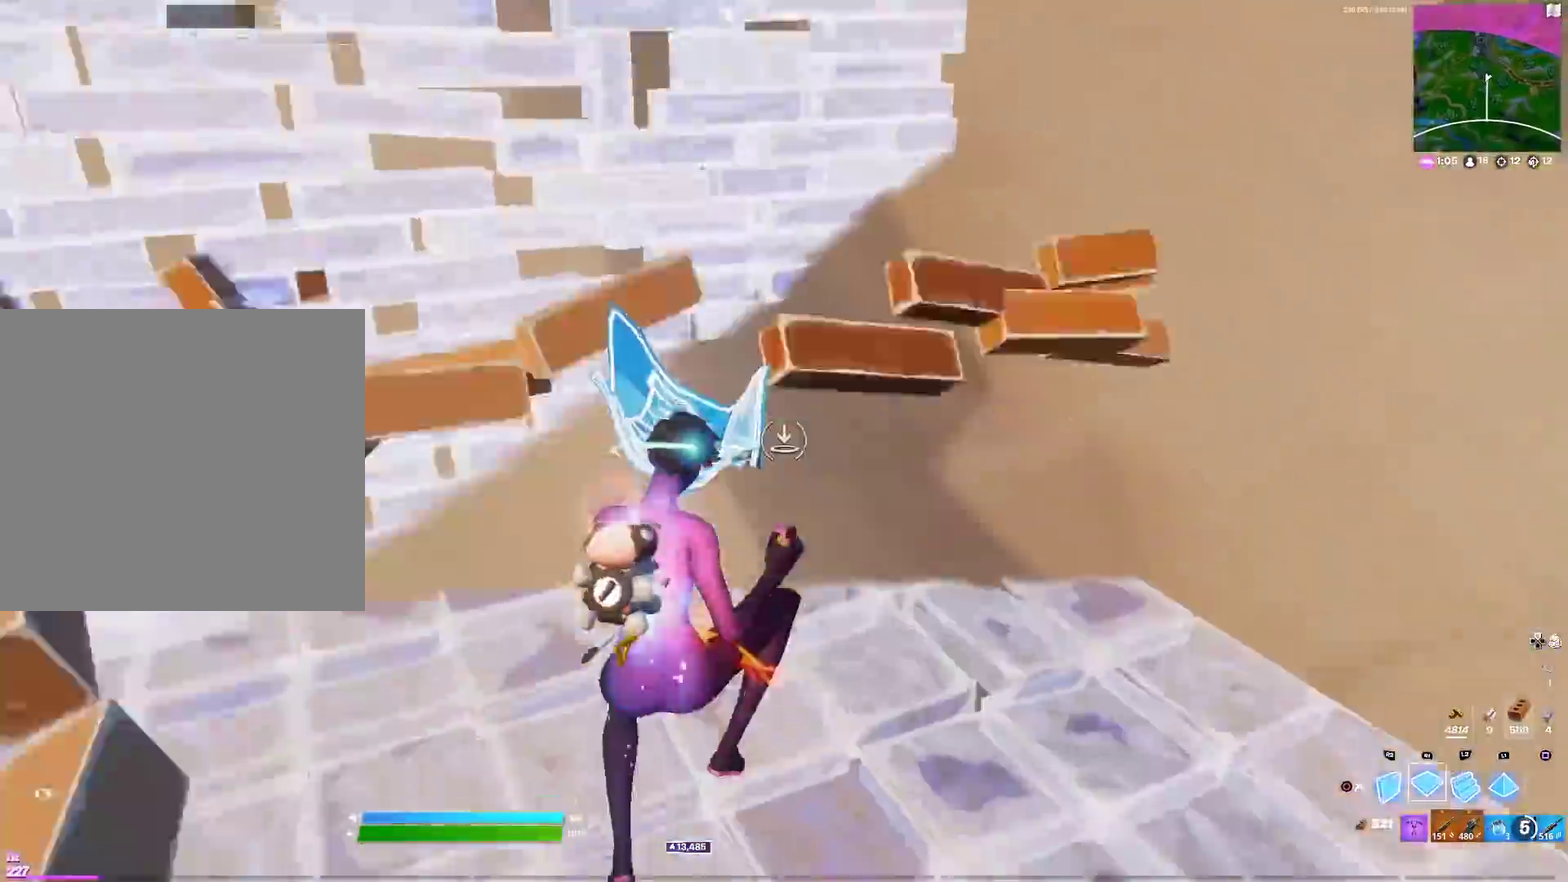
{"dt_ms": 501, "buttons": ["L2"], "left_stick": "up-right", "right_stick": "center", "events": [[84, "right_stick", "down-right"], [184, "L2", "down"], [200, "right_stick", "up"], [301, "right_stick", "up-right"], [417, "right_stick", "center"]]}
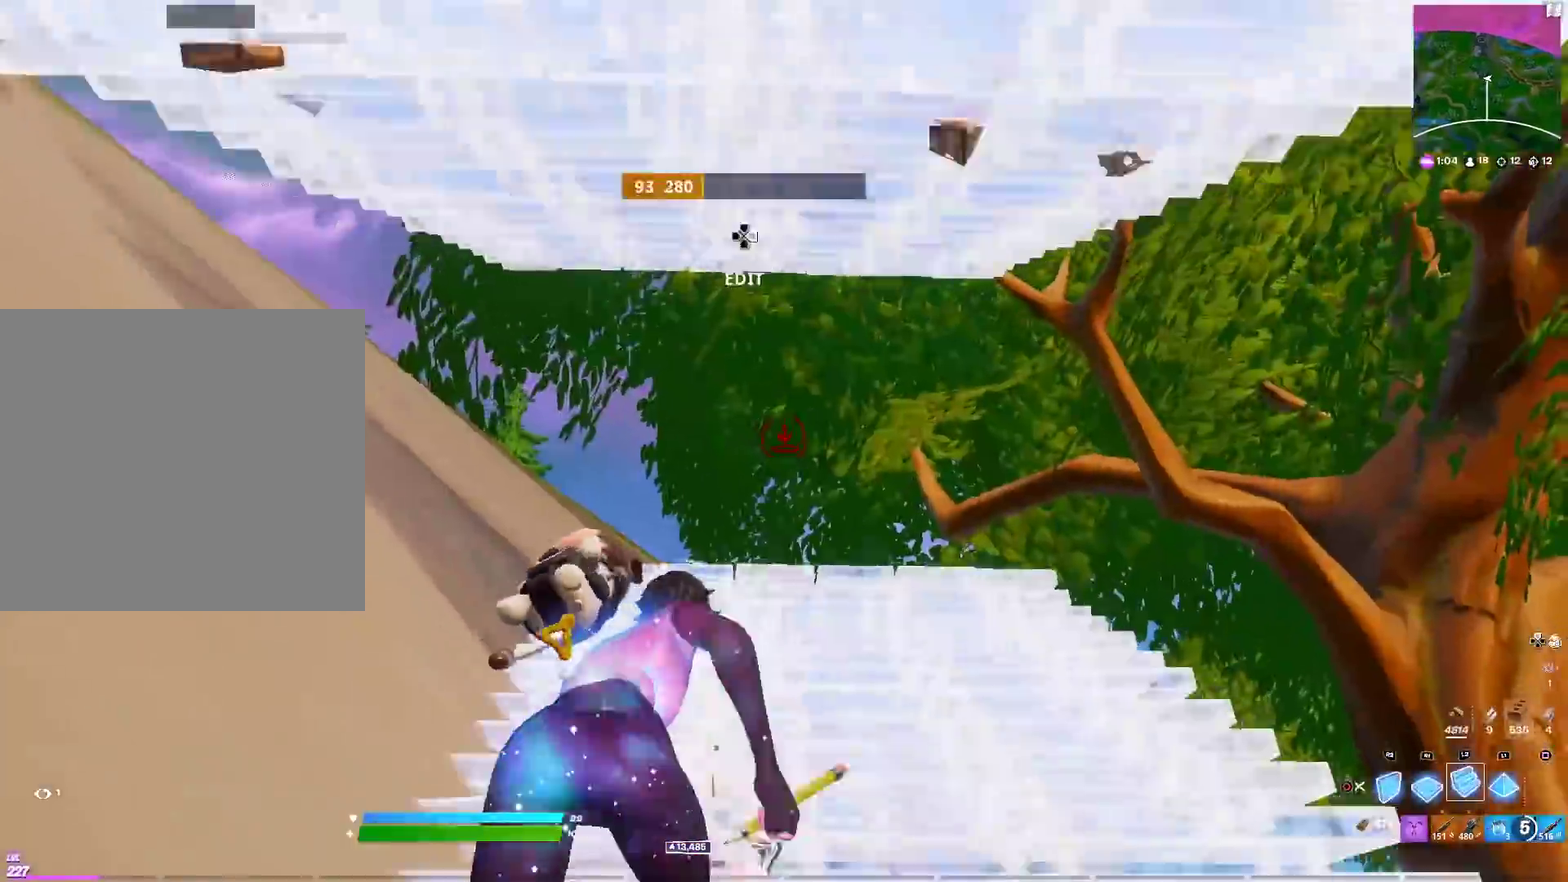
{"dt_ms": 500, "buttons": [], "left_stick": "up-right", "right_stick": "center", "events": [[50, "L2", "up"]]}
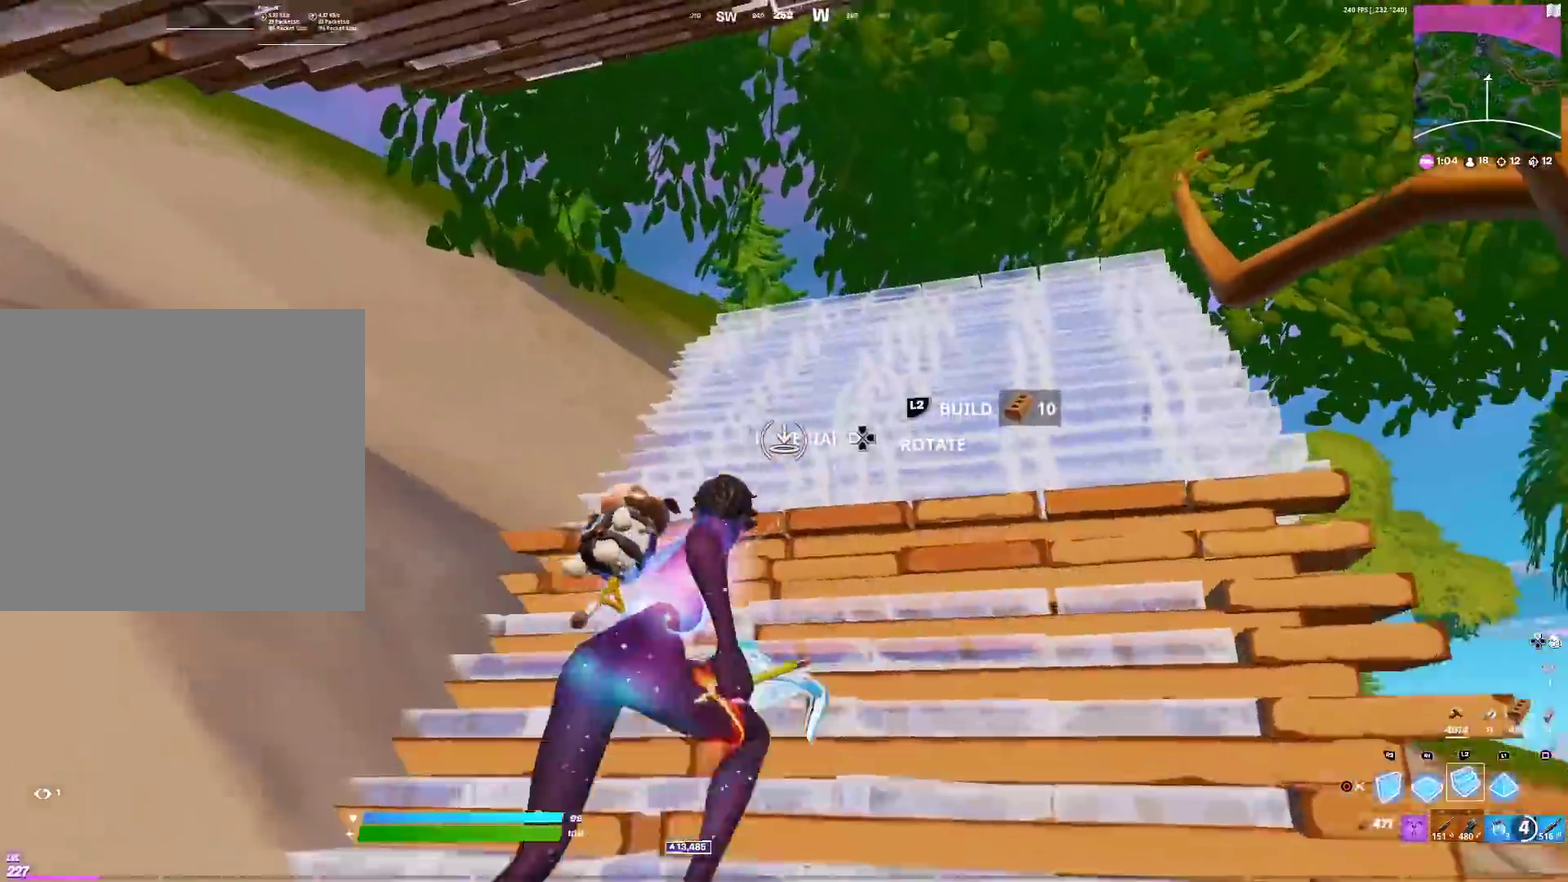
{"dt_ms": 401, "buttons": [], "left_stick": "up-right", "right_stick": "center", "events": [[67, "L2", "down"], [200, "L2", "up"]]}
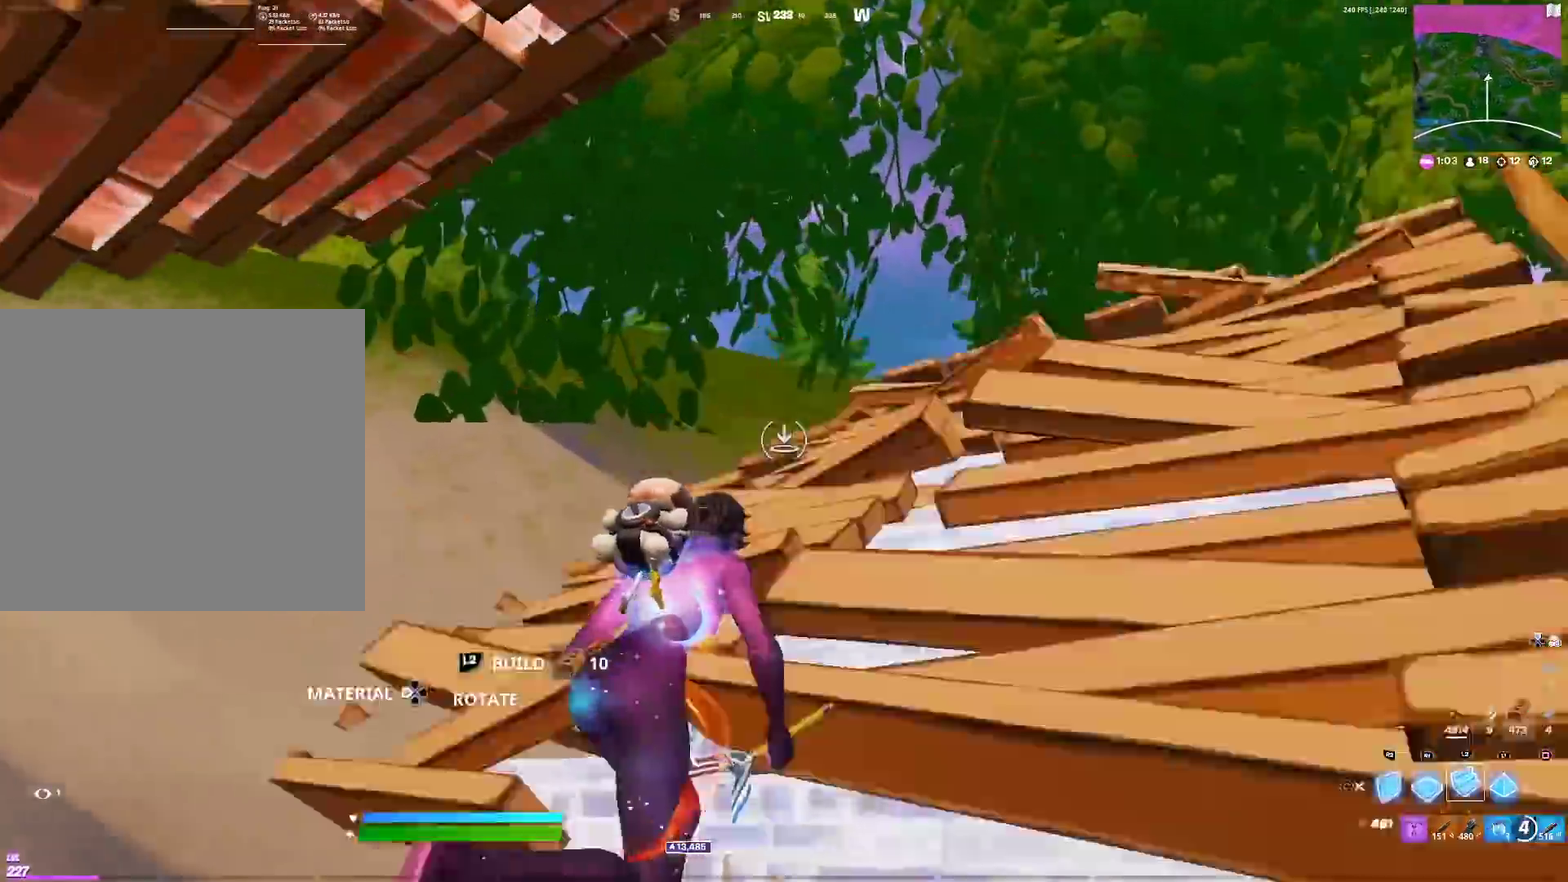
{"dt_ms": 600, "buttons": [], "left_stick": "up-right", "right_stick": "center", "events": [[83, "right_stick", "left"], [166, "right_stick", "center"], [216, "R2", "down"], [250, "left_stick", "right"], [333, "R2", "up"], [450, "left_stick", "up-right"]]}